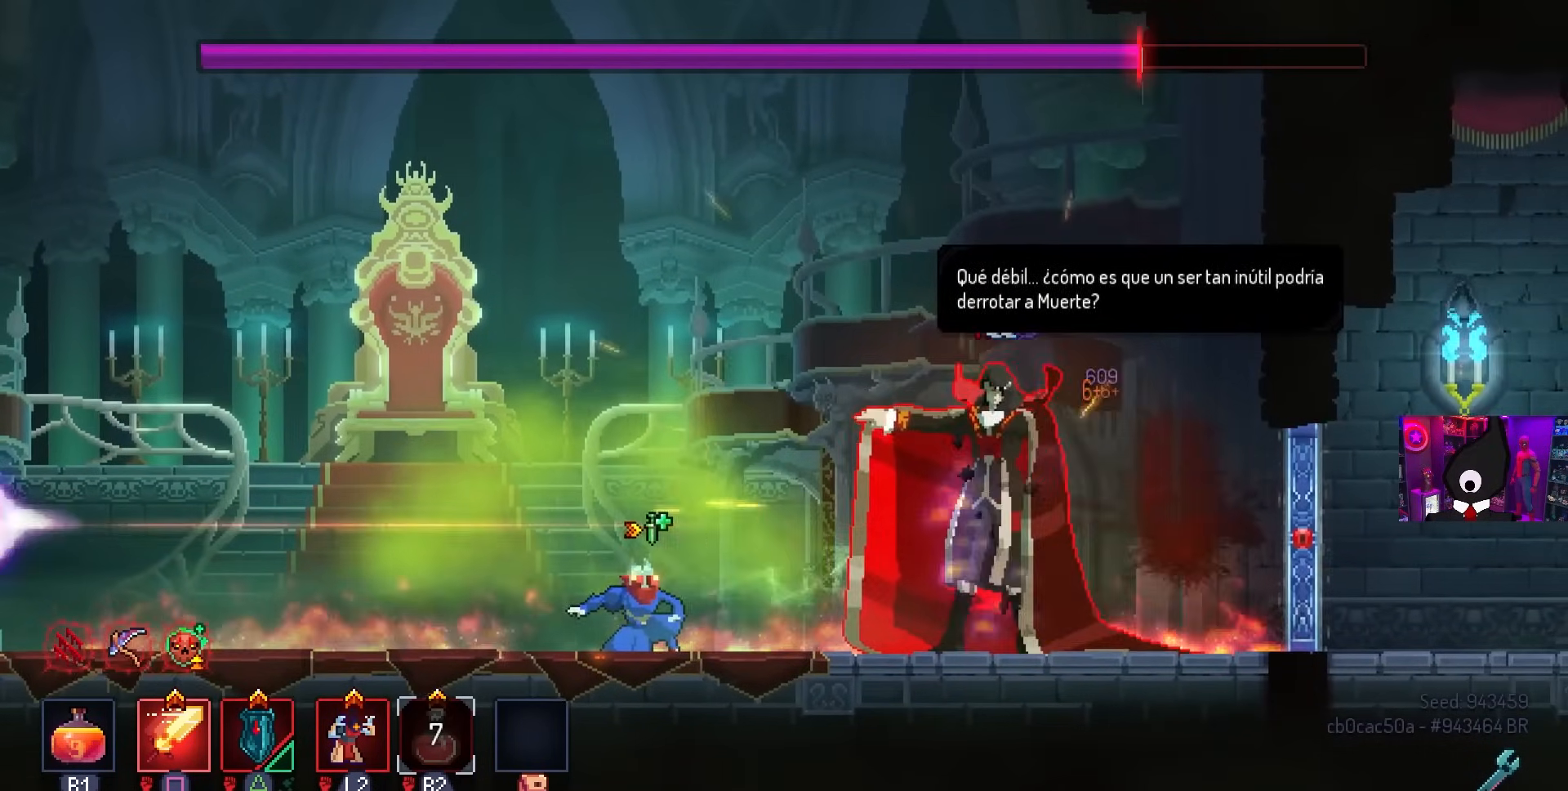
Gameplay with a controller (PlayStation layout); each line is a JSON object with the inputs held at the frame after it. "events" lists button and stick changes between this image and that frame as [ms after this image, input, new state], when the widget could be followed in between.
{"buttons": ["CROSS", "DPAD_RIGHT"], "left_stick": "center", "right_stick": "center", "events": [[417, "CROSS", "down"], [467, "DPAD_RIGHT", "down"]]}
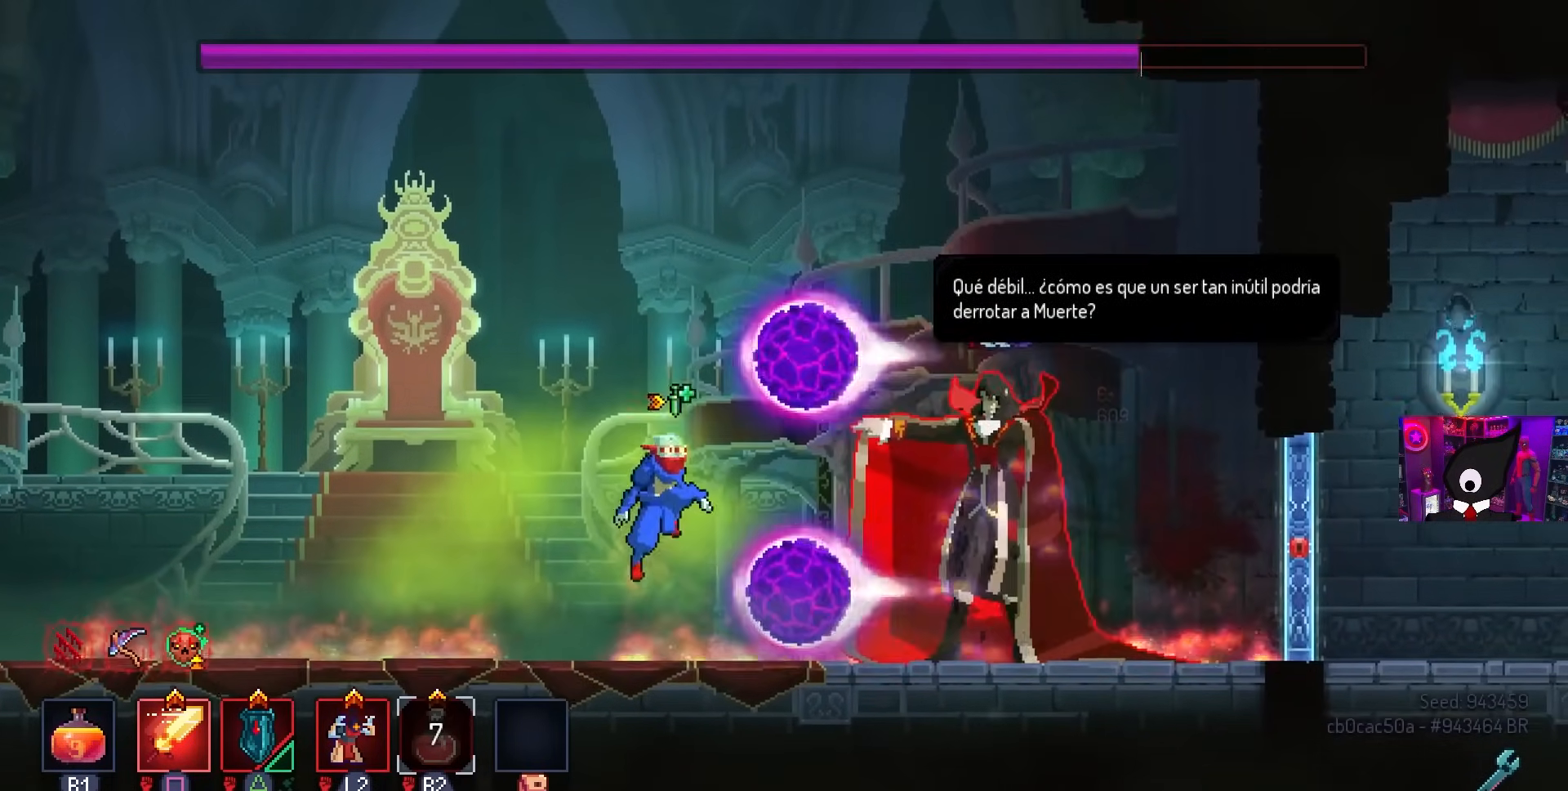
{"buttons": ["DPAD_RIGHT"], "left_stick": "center", "right_stick": "center", "events": [[117, "CROSS", "up"], [317, "CIRCLE", "down"], [433, "CIRCLE", "up"]]}
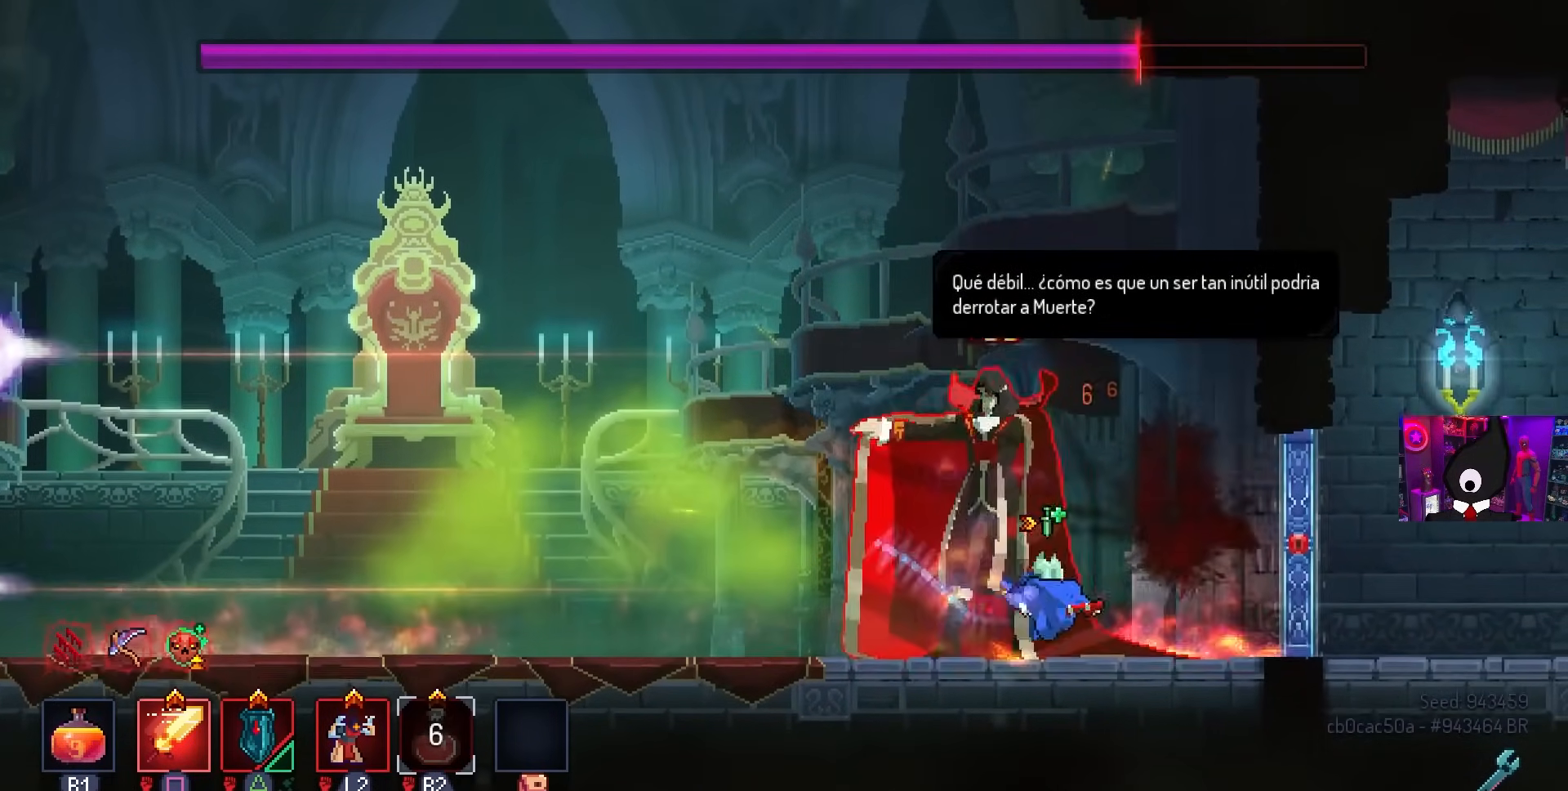
{"buttons": ["SQUARE"], "left_stick": "center", "right_stick": "center", "events": [[33, "DPAD_RIGHT", "up"], [33, "SQUARE", "down"], [67, "DPAD_LEFT", "down"], [250, "DPAD_LEFT", "up"]]}
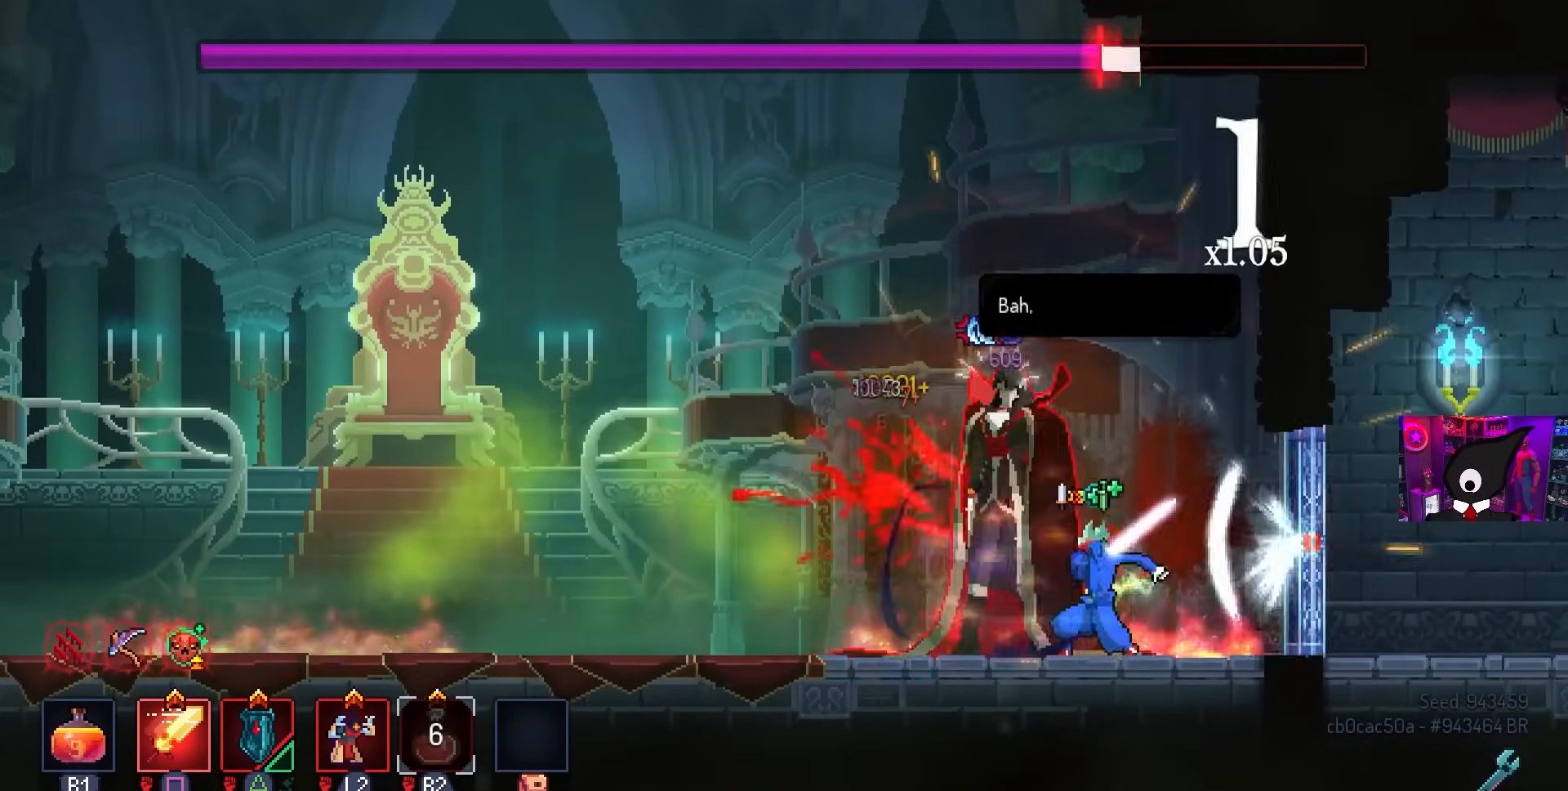
{"buttons": ["SQUARE"], "left_stick": "center", "right_stick": "center", "events": []}
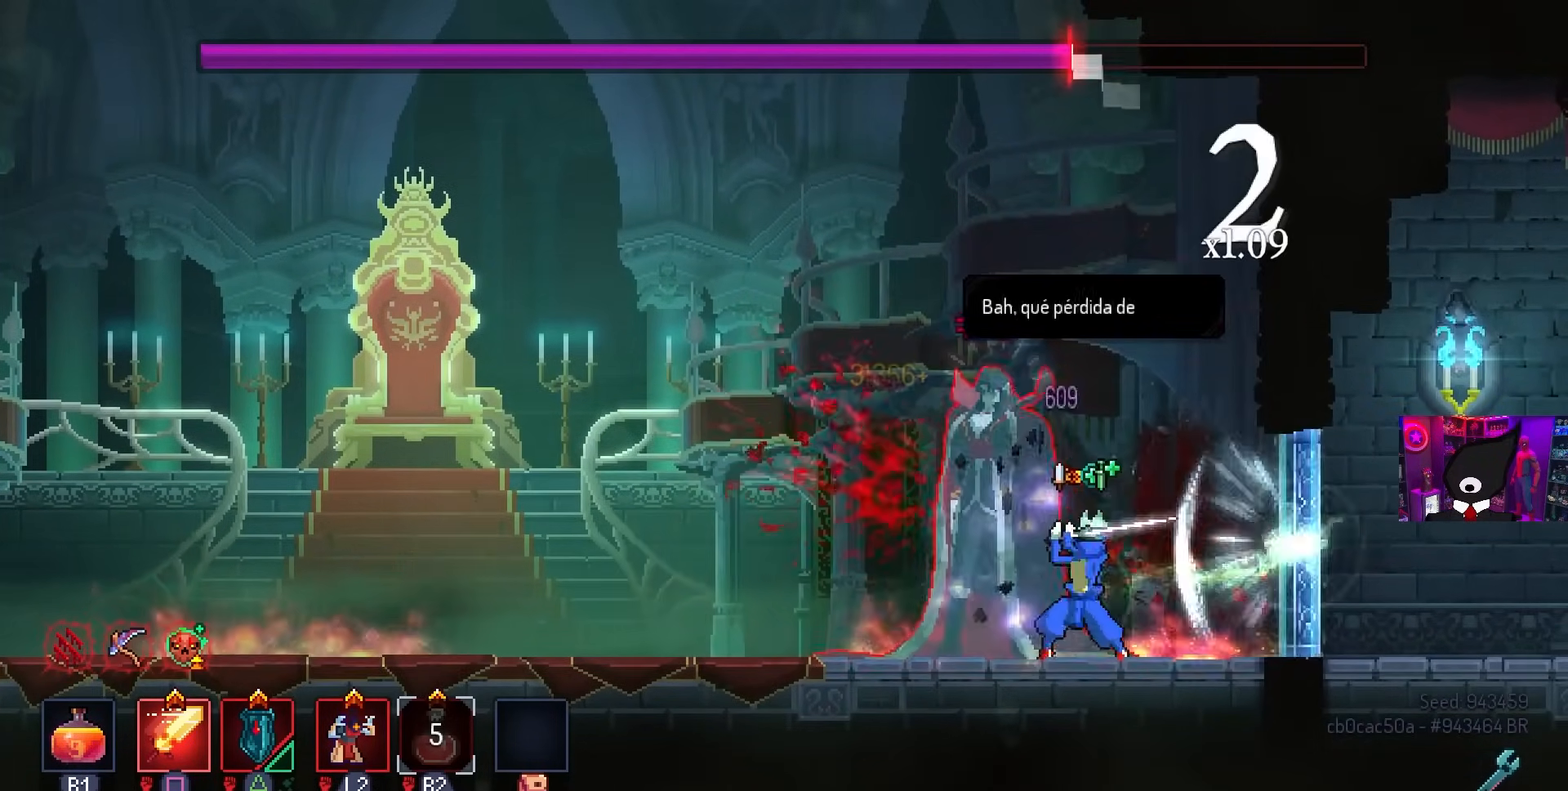
{"buttons": ["SQUARE"], "left_stick": "center", "right_stick": "center", "events": []}
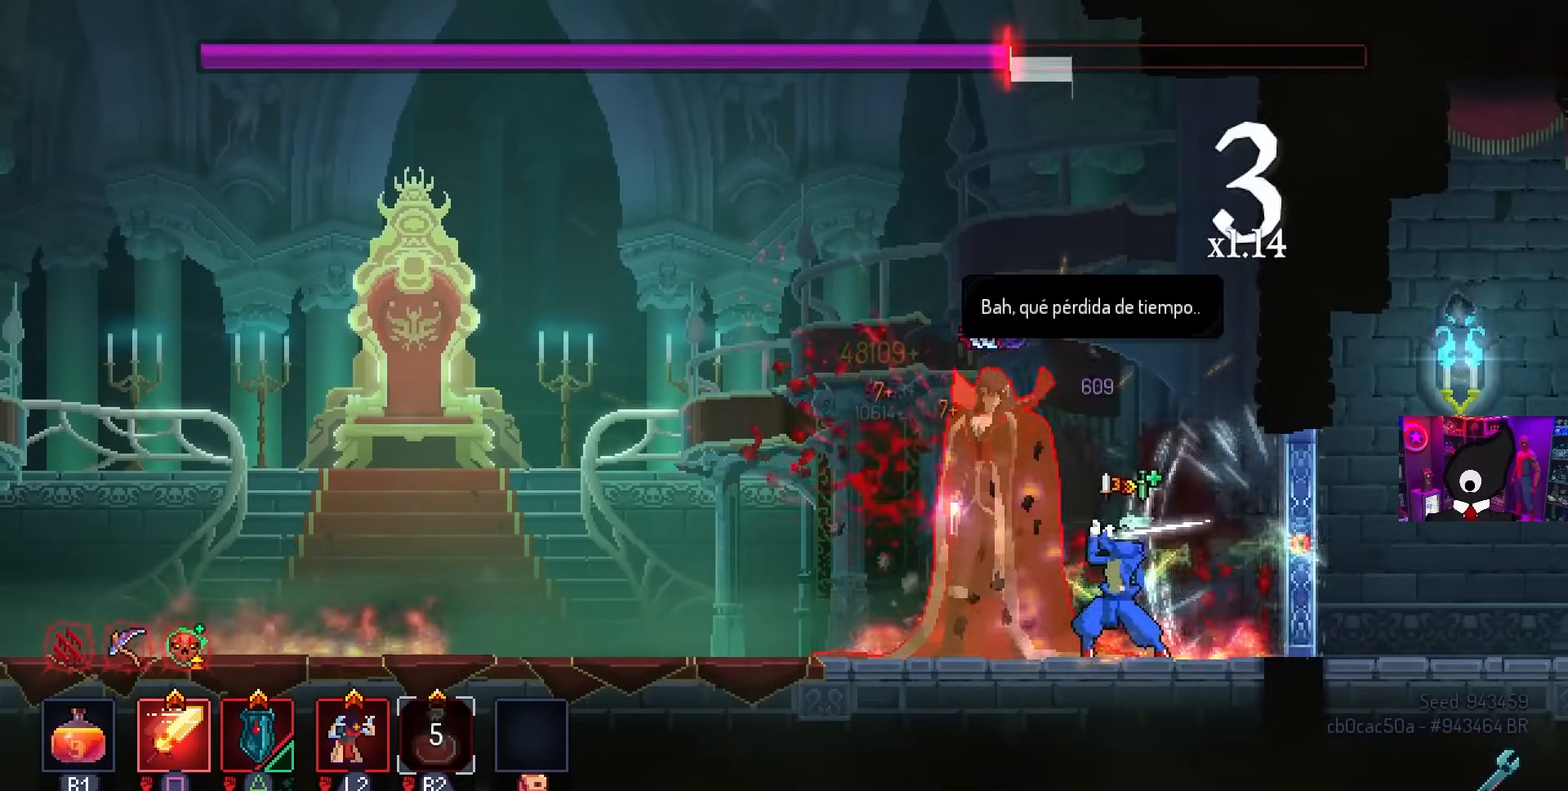
{"buttons": ["SQUARE"], "left_stick": "center", "right_stick": "center", "events": []}
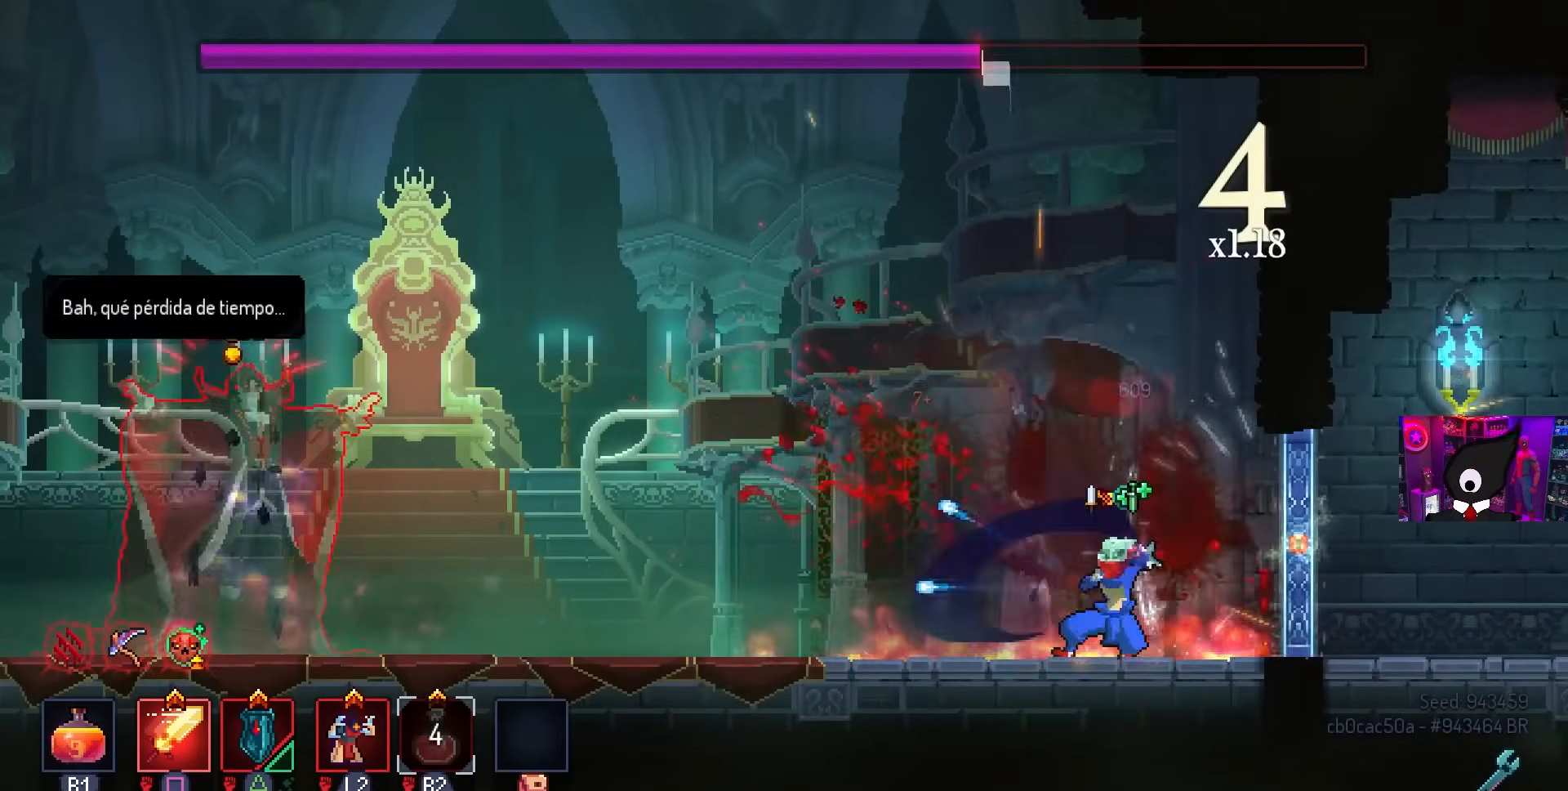
{"buttons": ["DPAD_LEFT"], "left_stick": "center", "right_stick": "center", "events": [[67, "SQUARE", "up"], [117, "DPAD_LEFT", "down"]]}
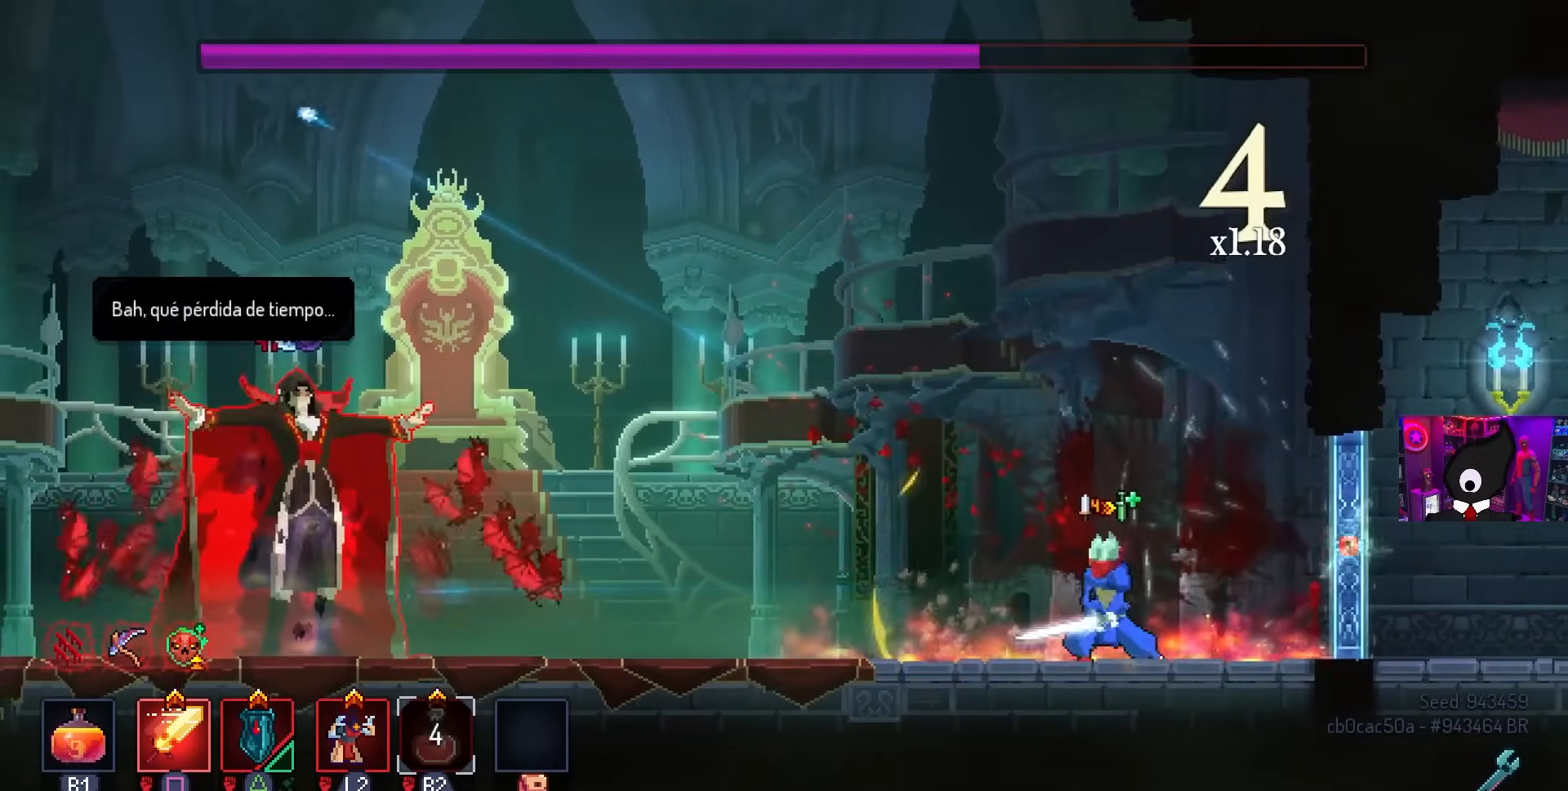
{"buttons": ["DPAD_LEFT"], "left_stick": "center", "right_stick": "center", "events": []}
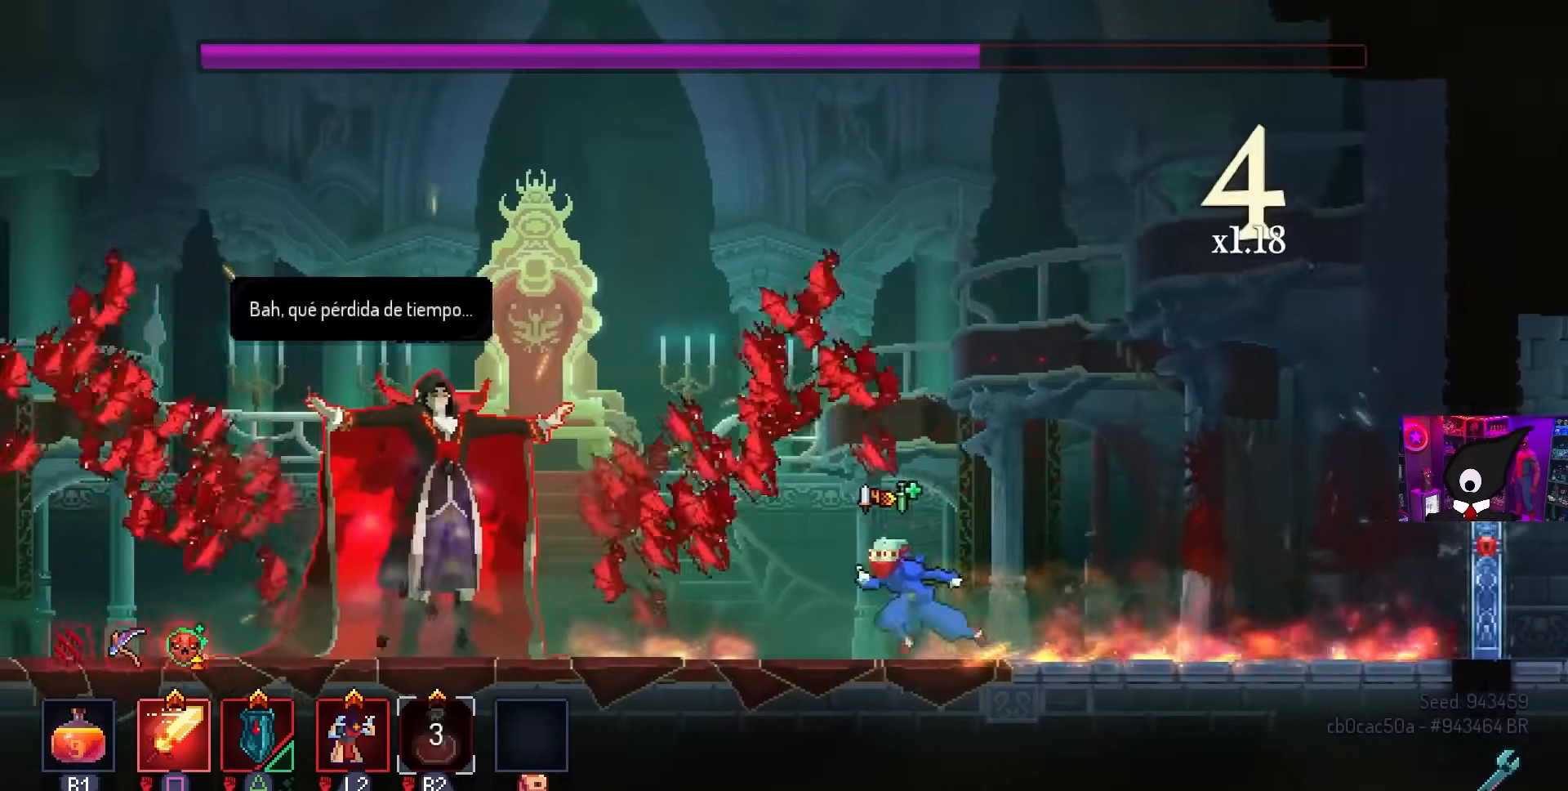
{"buttons": [], "left_stick": "center", "right_stick": "center", "events": [[67, "DPAD_LEFT", "up"], [367, "DPAD_LEFT", "down"], [450, "DPAD_LEFT", "up"]]}
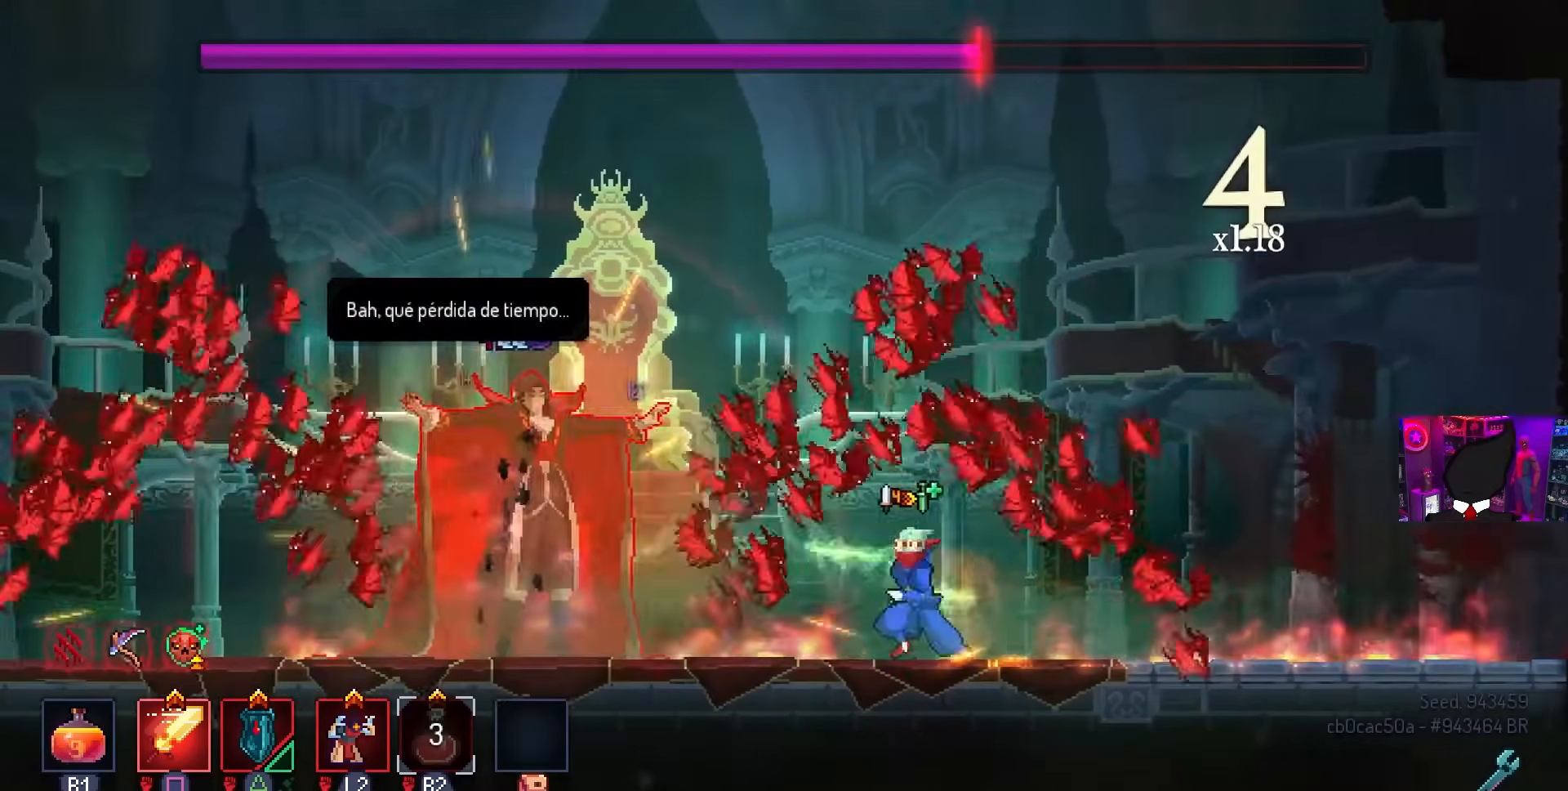
{"buttons": ["DPAD_DOWN"], "left_stick": "center", "right_stick": "center", "events": [[283, "DPAD_DOWN", "down"]]}
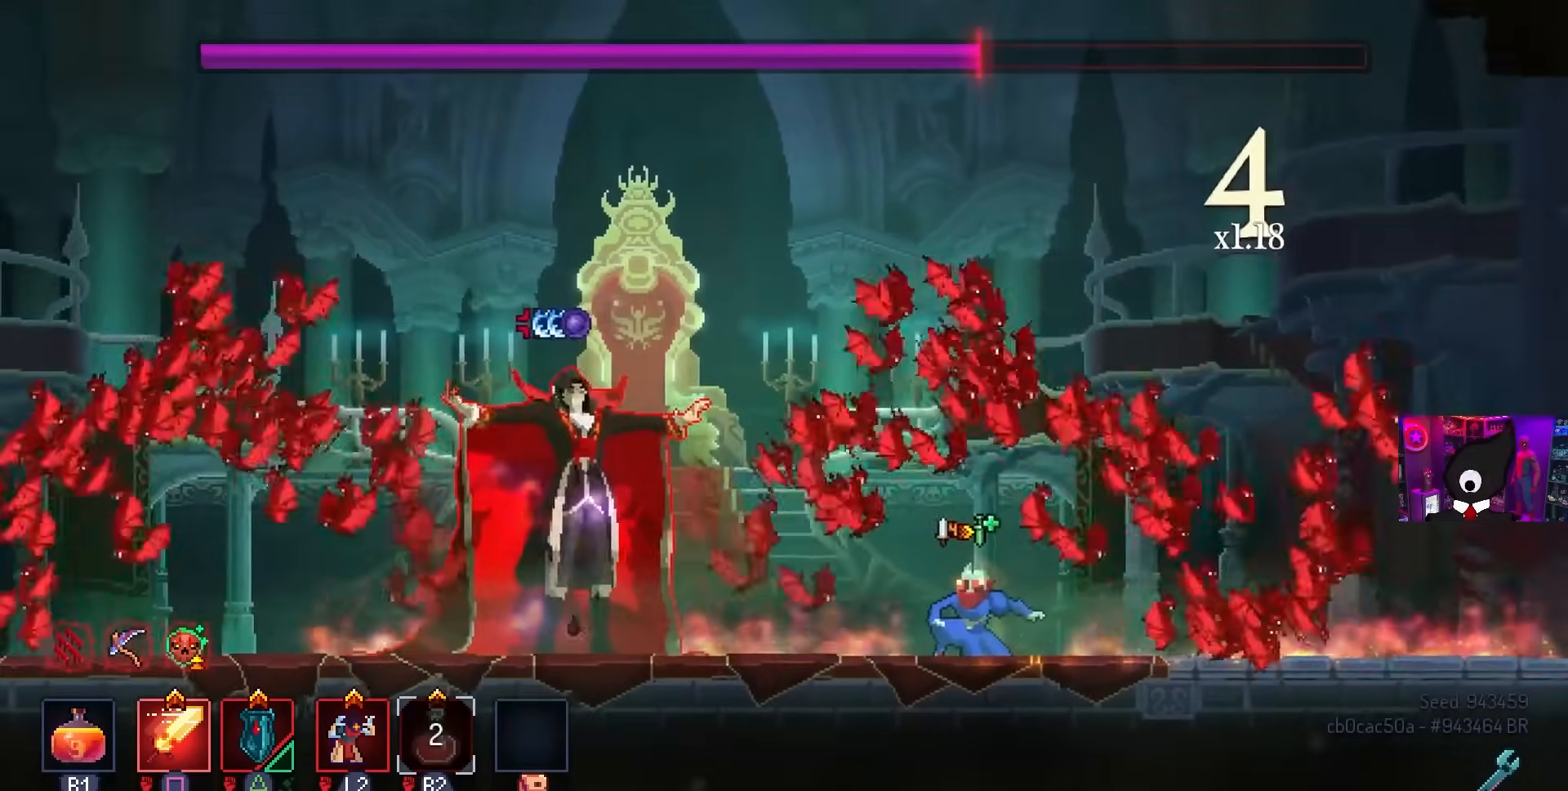
{"buttons": ["DPAD_DOWN"], "left_stick": "center", "right_stick": "center", "events": []}
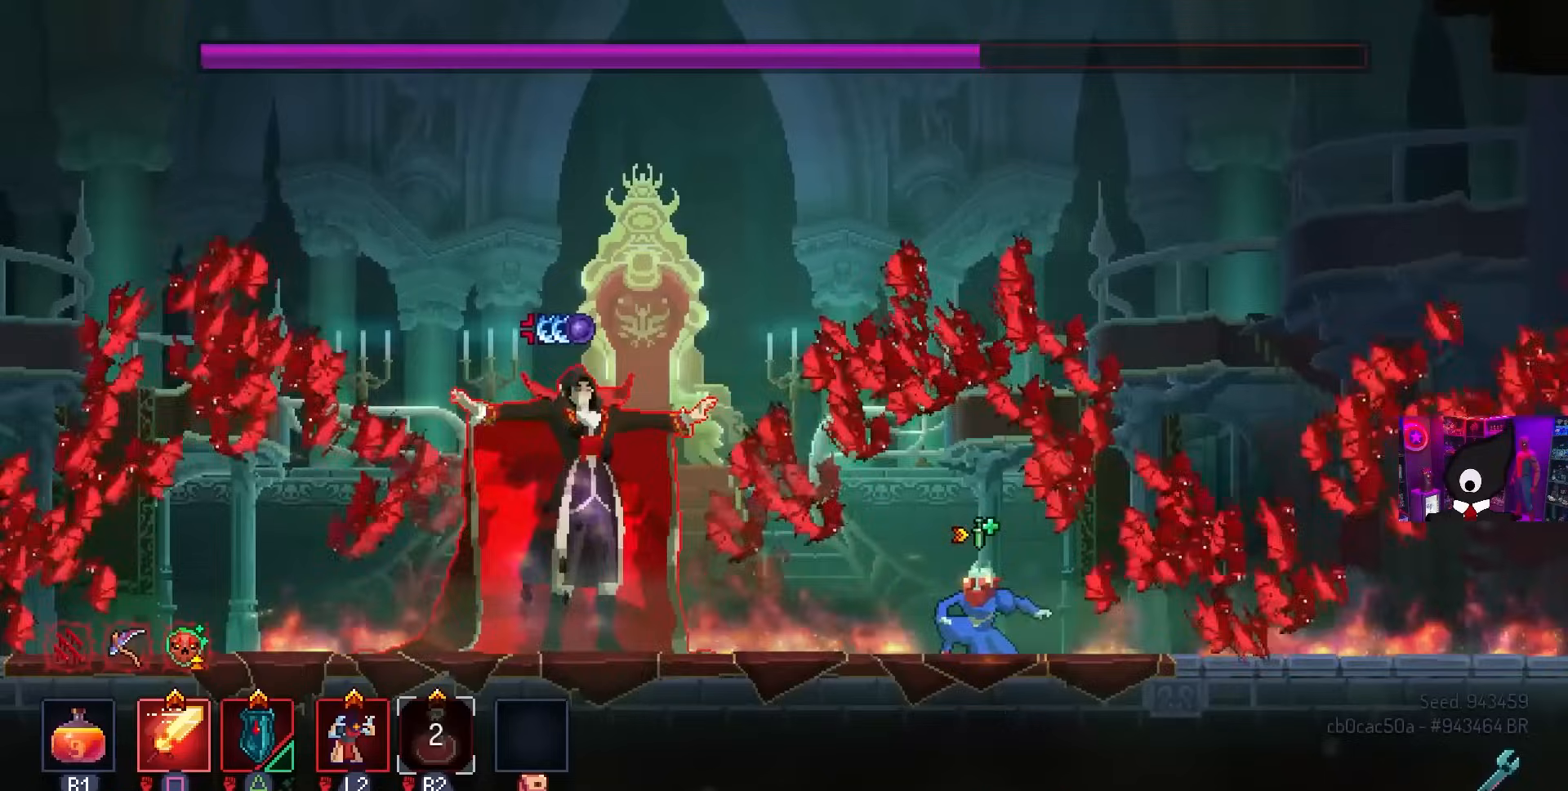
{"buttons": [], "left_stick": "center", "right_stick": "center", "events": [[33, "DPAD_DOWN", "up"], [200, "DPAD_LEFT", "down"], [250, "DPAD_LEFT", "up"]]}
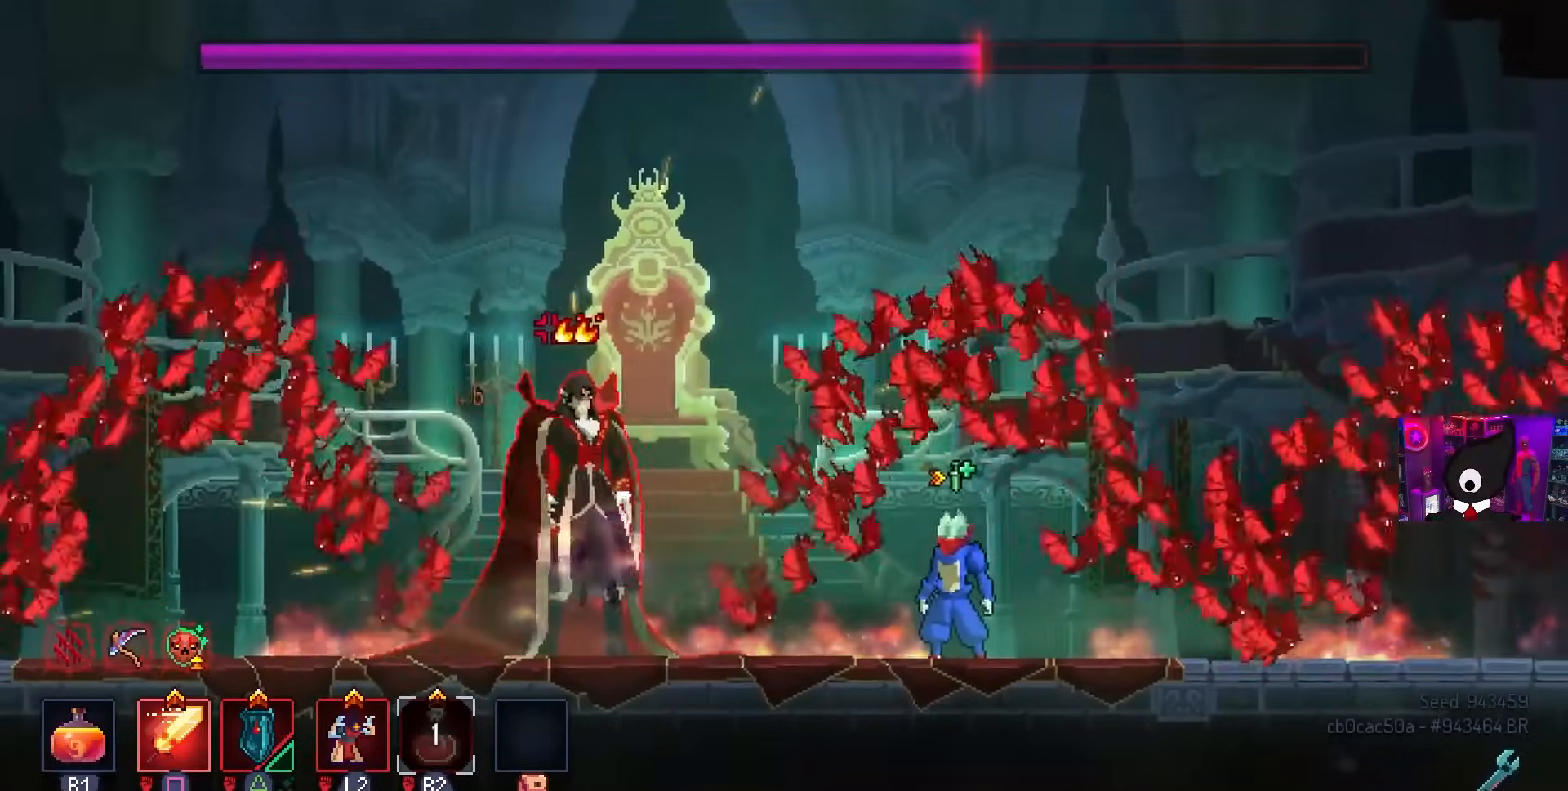
{"buttons": [], "left_stick": "center", "right_stick": "center", "events": []}
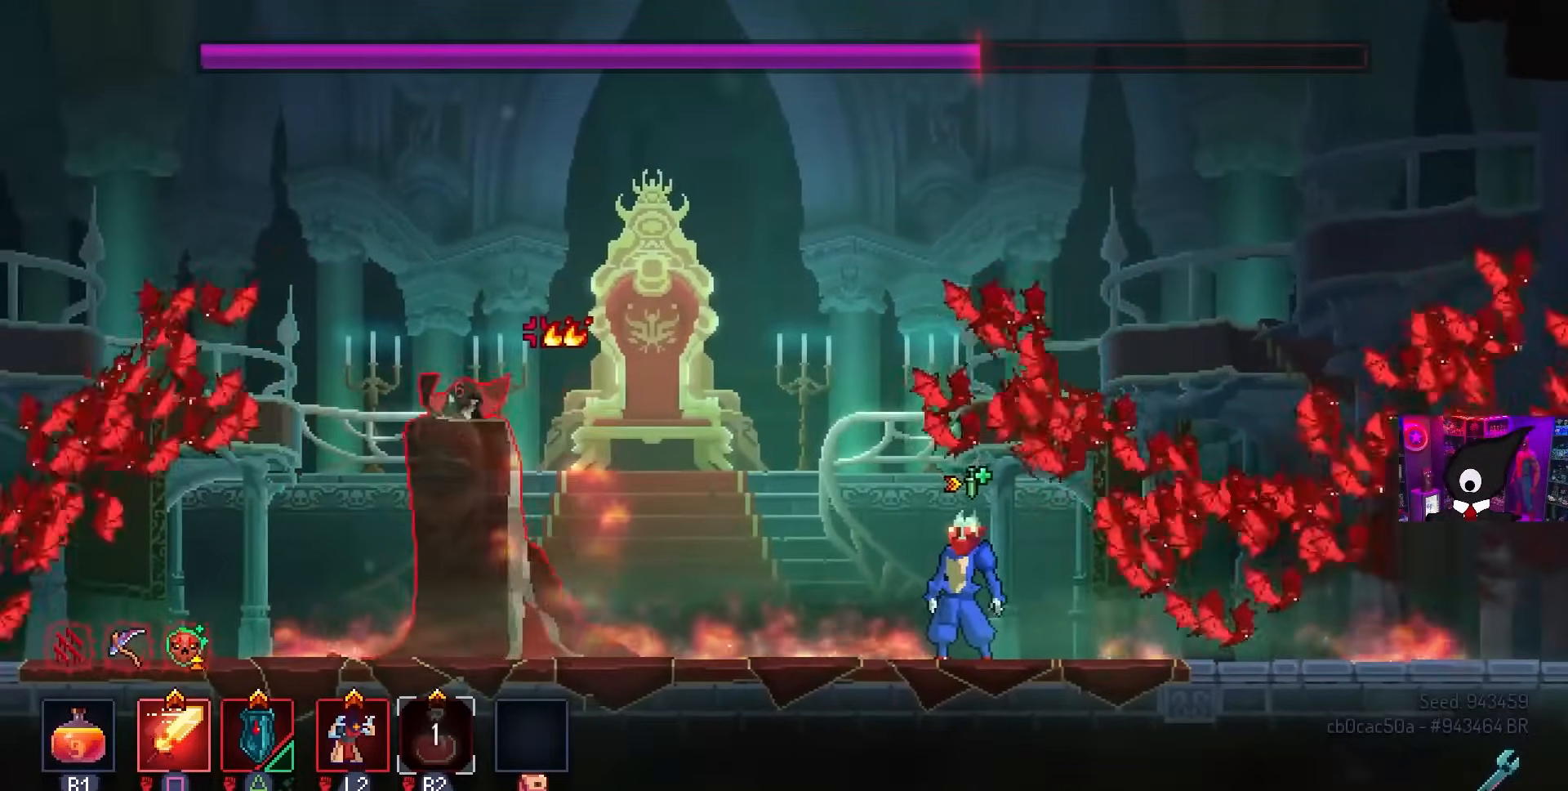
{"buttons": ["CIRCLE", "DPAD_LEFT"], "left_stick": "center", "right_stick": "center", "events": [[383, "DPAD_LEFT", "down"], [450, "CIRCLE", "down"]]}
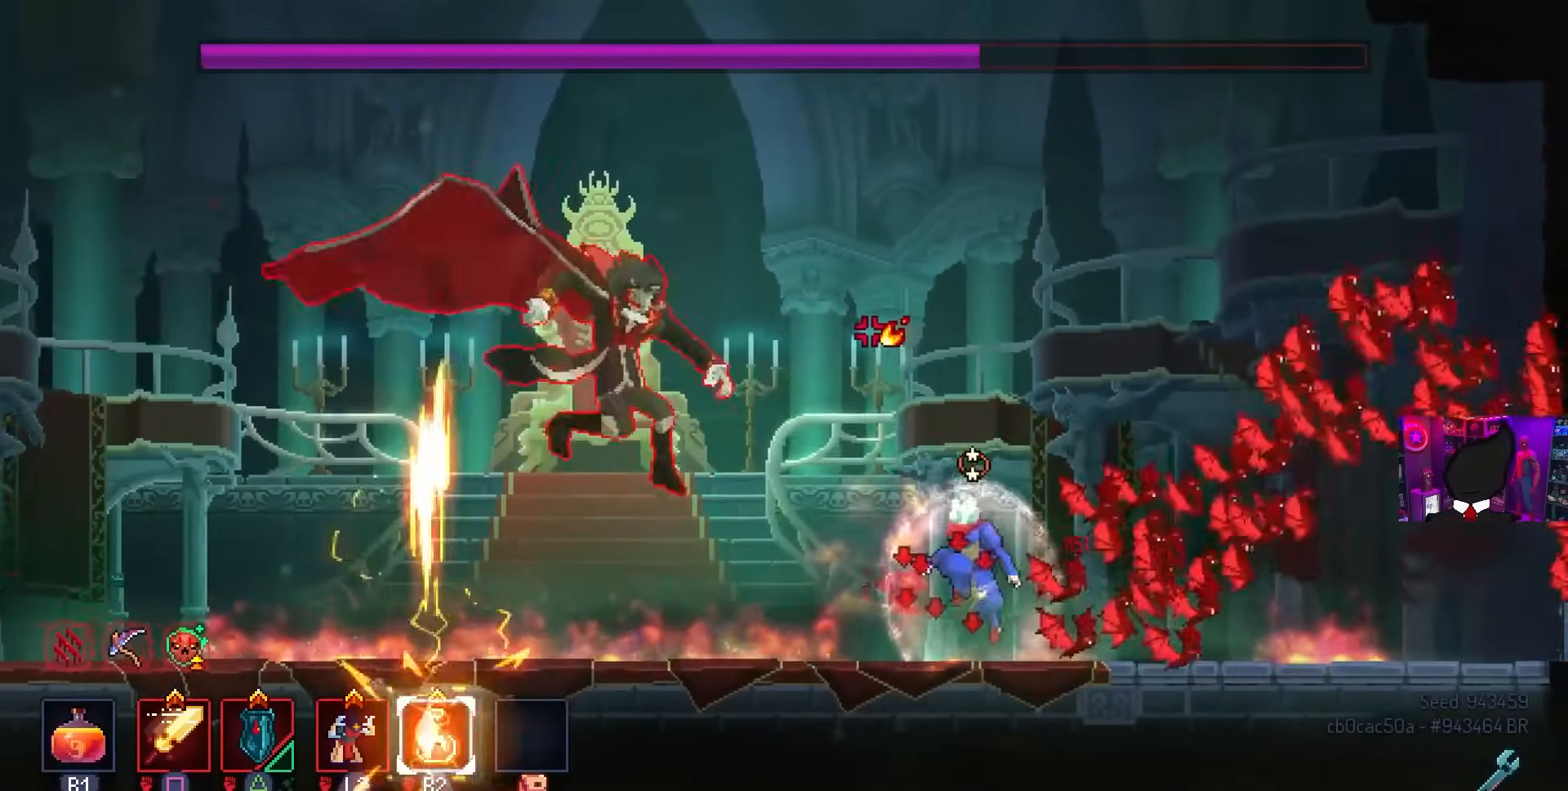
{"buttons": ["CIRCLE", "DPAD_LEFT"], "left_stick": "center", "right_stick": "center", "events": [[117, "CIRCLE", "up"], [183, "DPAD_LEFT", "up"], [267, "DPAD_LEFT", "down"], [333, "CIRCLE", "down"], [433, "CIRCLE", "up"], [500, "CIRCLE", "down"]]}
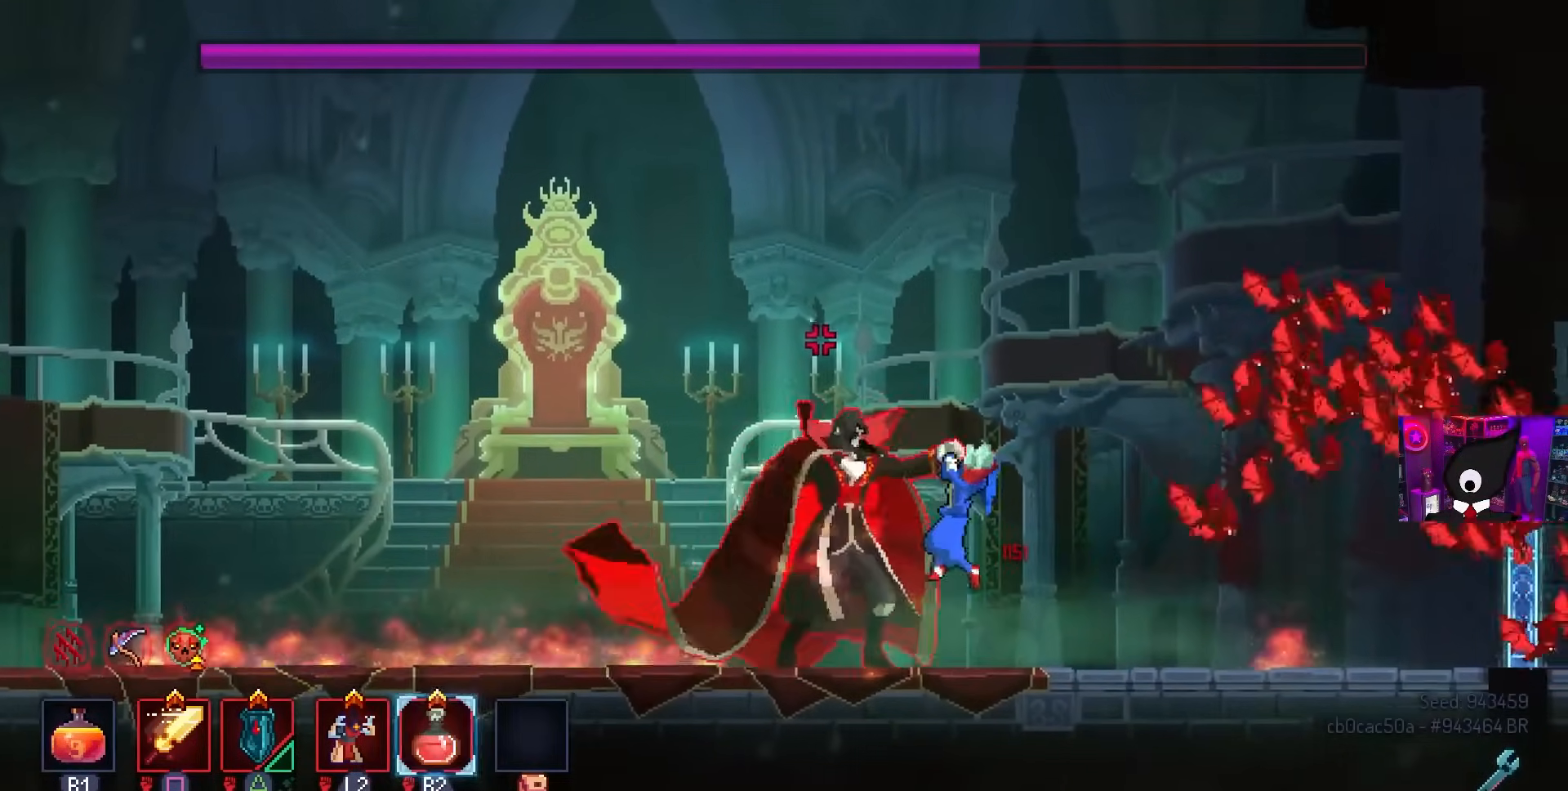
{"buttons": [], "left_stick": "center", "right_stick": "center", "events": [[33, "DPAD_LEFT", "up"], [100, "CIRCLE", "up"], [117, "CIRCLE", "down"], [250, "CIRCLE", "up"]]}
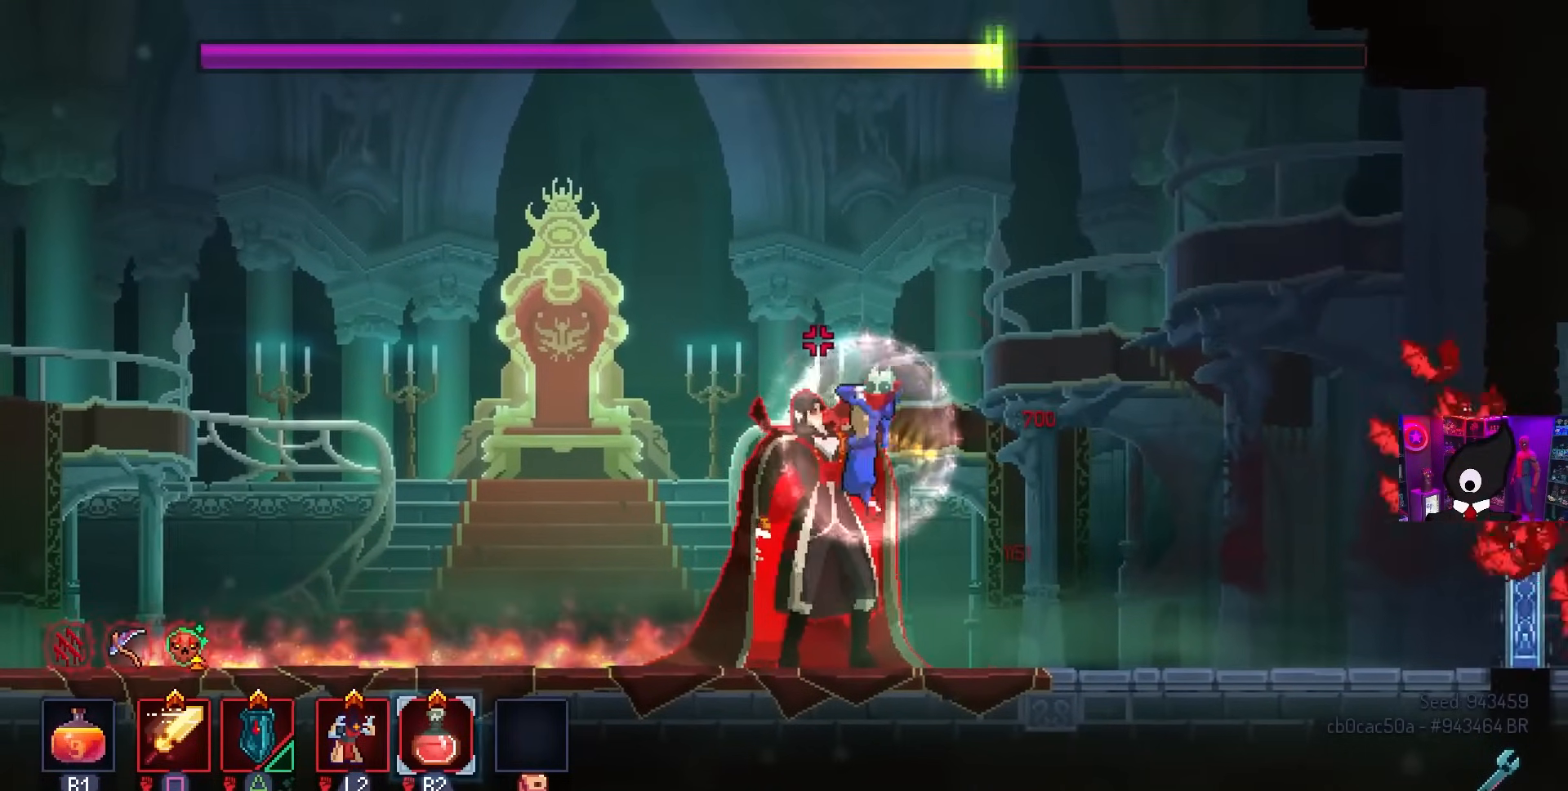
{"buttons": ["CROSS", "DPAD_LEFT"], "left_stick": "center", "right_stick": "center", "events": [[167, "CROSS", "down"], [267, "CROSS", "up"], [283, "DPAD_LEFT", "down"], [333, "CROSS", "down"], [417, "CROSS", "up"], [500, "CROSS", "down"]]}
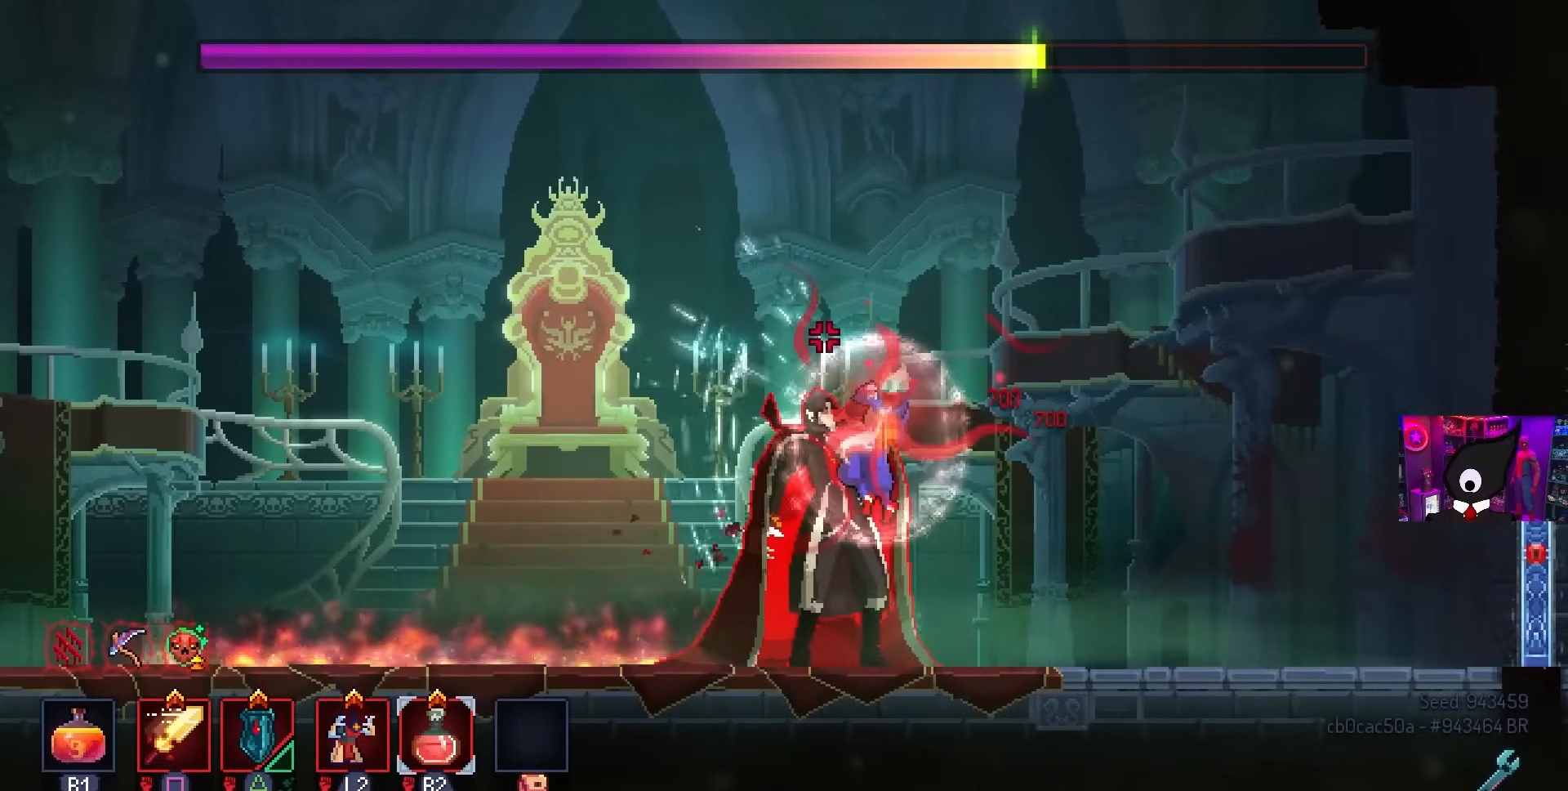
{"buttons": ["DPAD_LEFT"], "left_stick": "center", "right_stick": "center", "events": [[117, "CROSS", "up"], [250, "CROSS", "down"], [333, "CROSS", "up"]]}
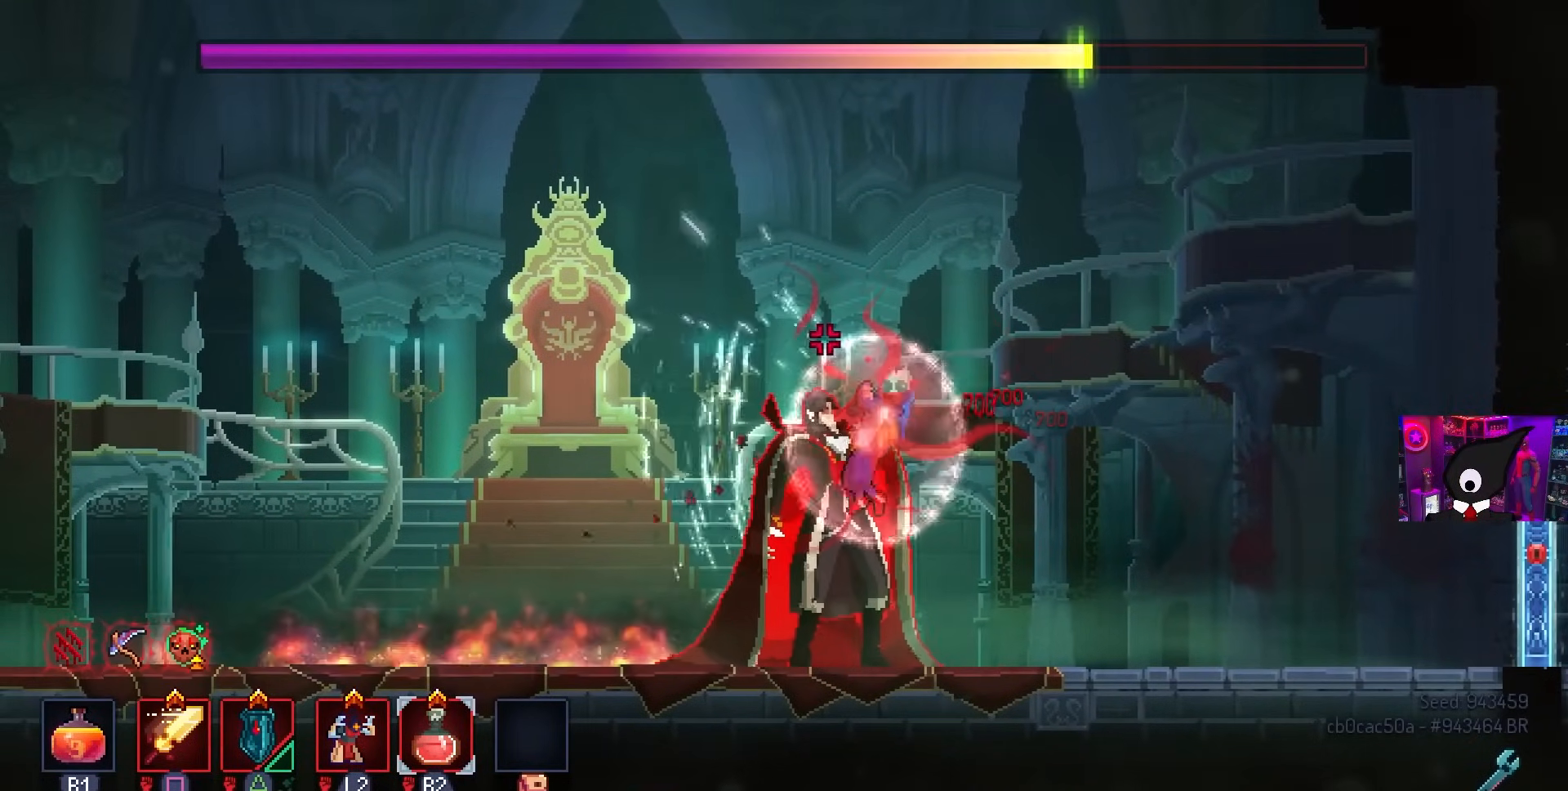
{"buttons": ["DPAD_LEFT"], "left_stick": "center", "right_stick": "center", "events": []}
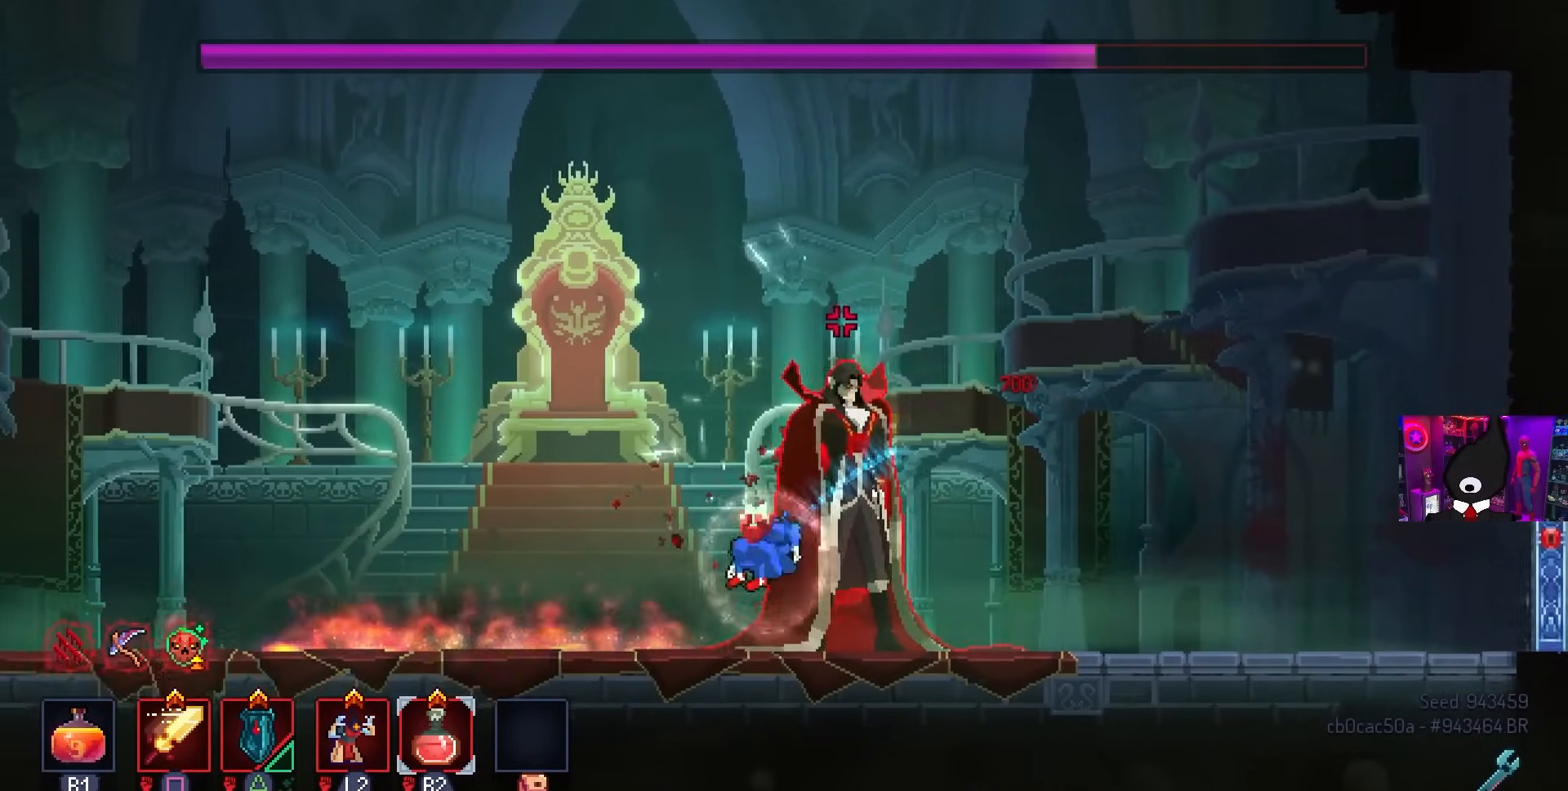
{"buttons": ["SQUARE"], "left_stick": "center", "right_stick": "center", "events": [[150, "DPAD_LEFT", "up"], [250, "DPAD_RIGHT", "down"], [283, "SQUARE", "down"], [483, "DPAD_RIGHT", "up"]]}
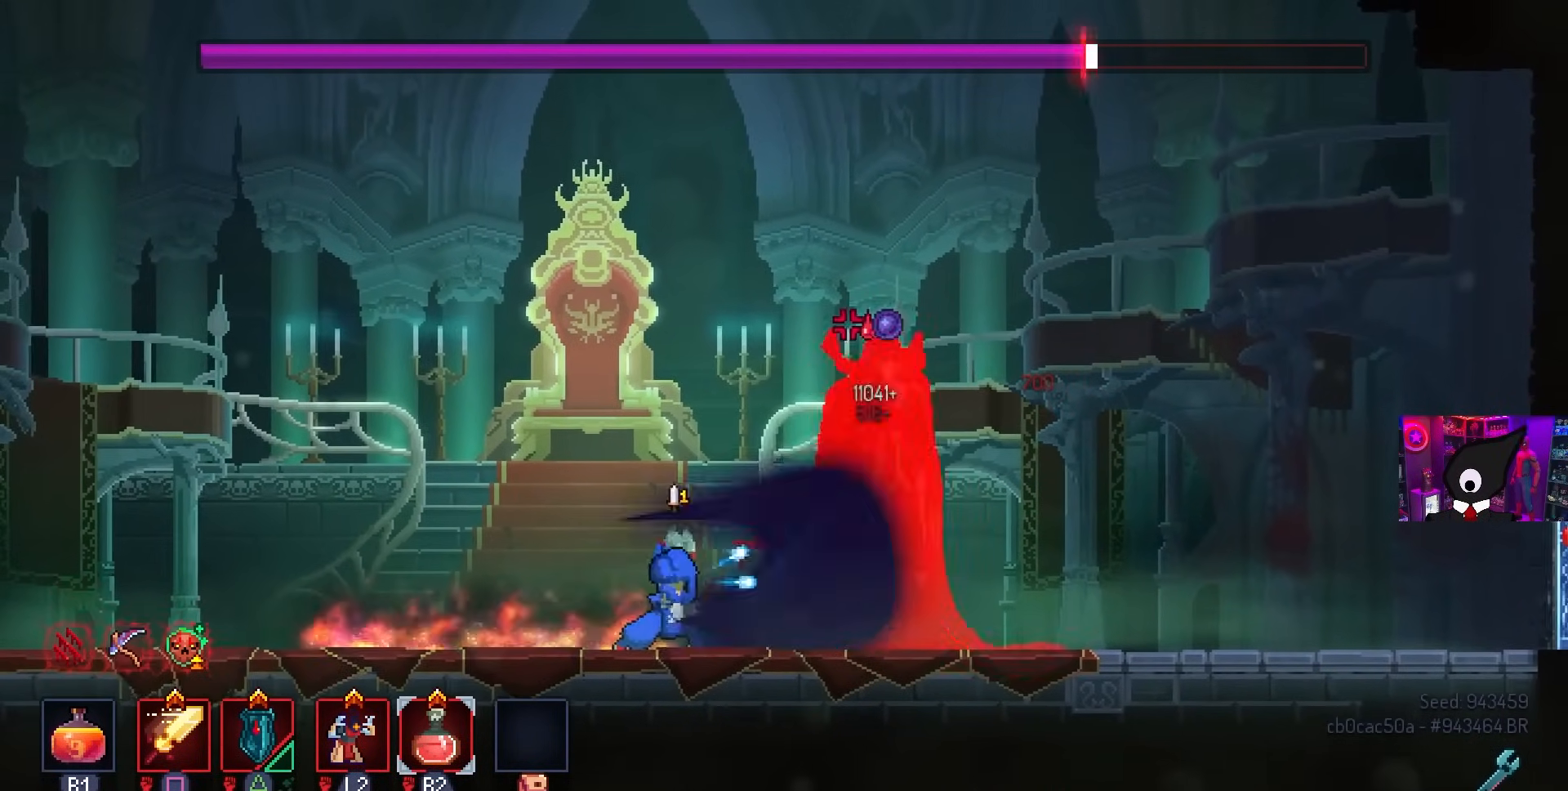
{"buttons": [], "left_stick": "center", "right_stick": "center", "events": [[383, "SQUARE", "up"]]}
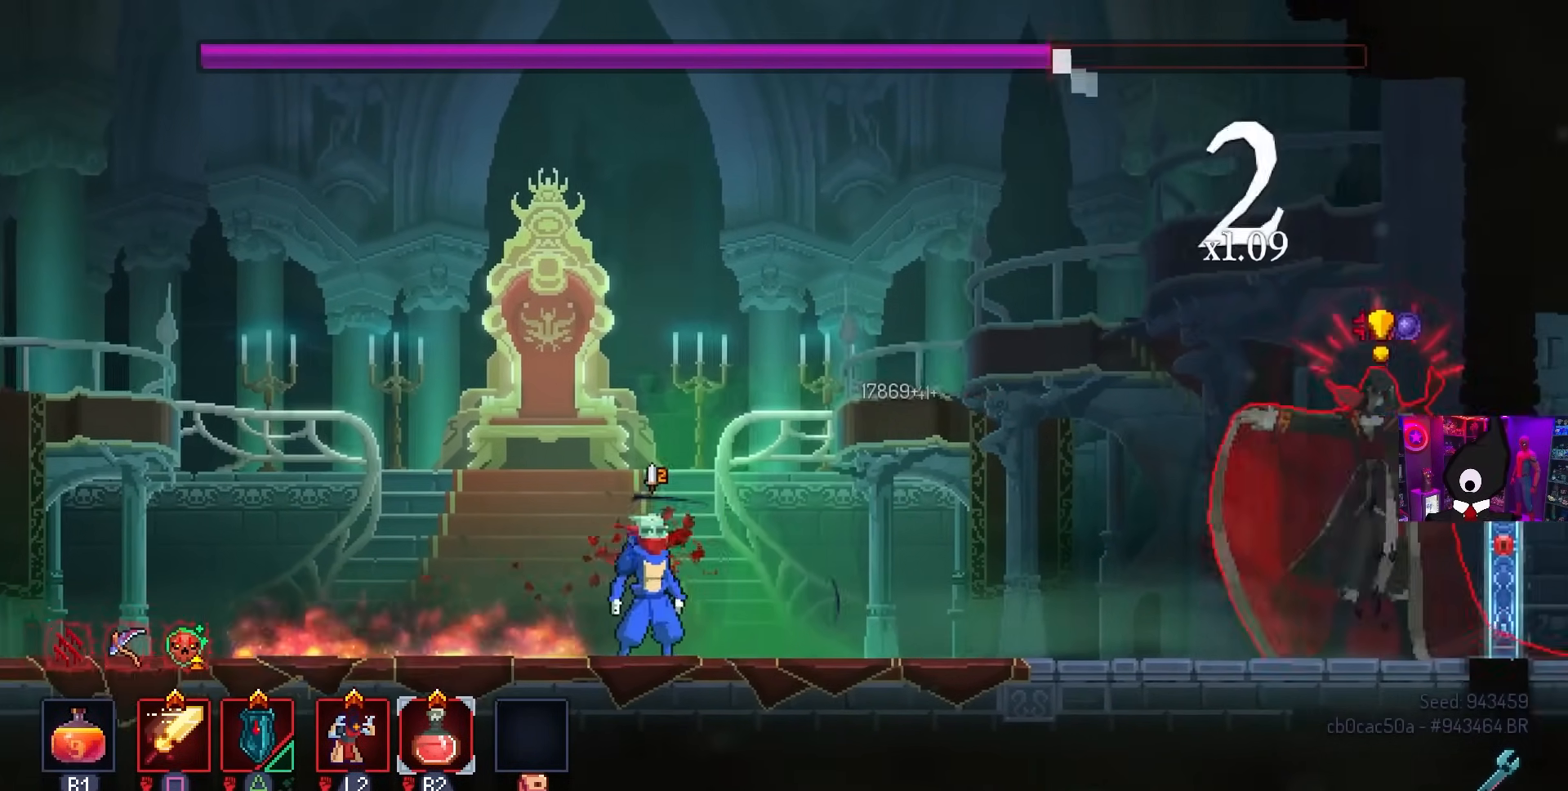
{"buttons": [], "left_stick": "center", "right_stick": "center", "events": [[250, "DPAD_LEFT", "down"], [483, "DPAD_LEFT", "up"]]}
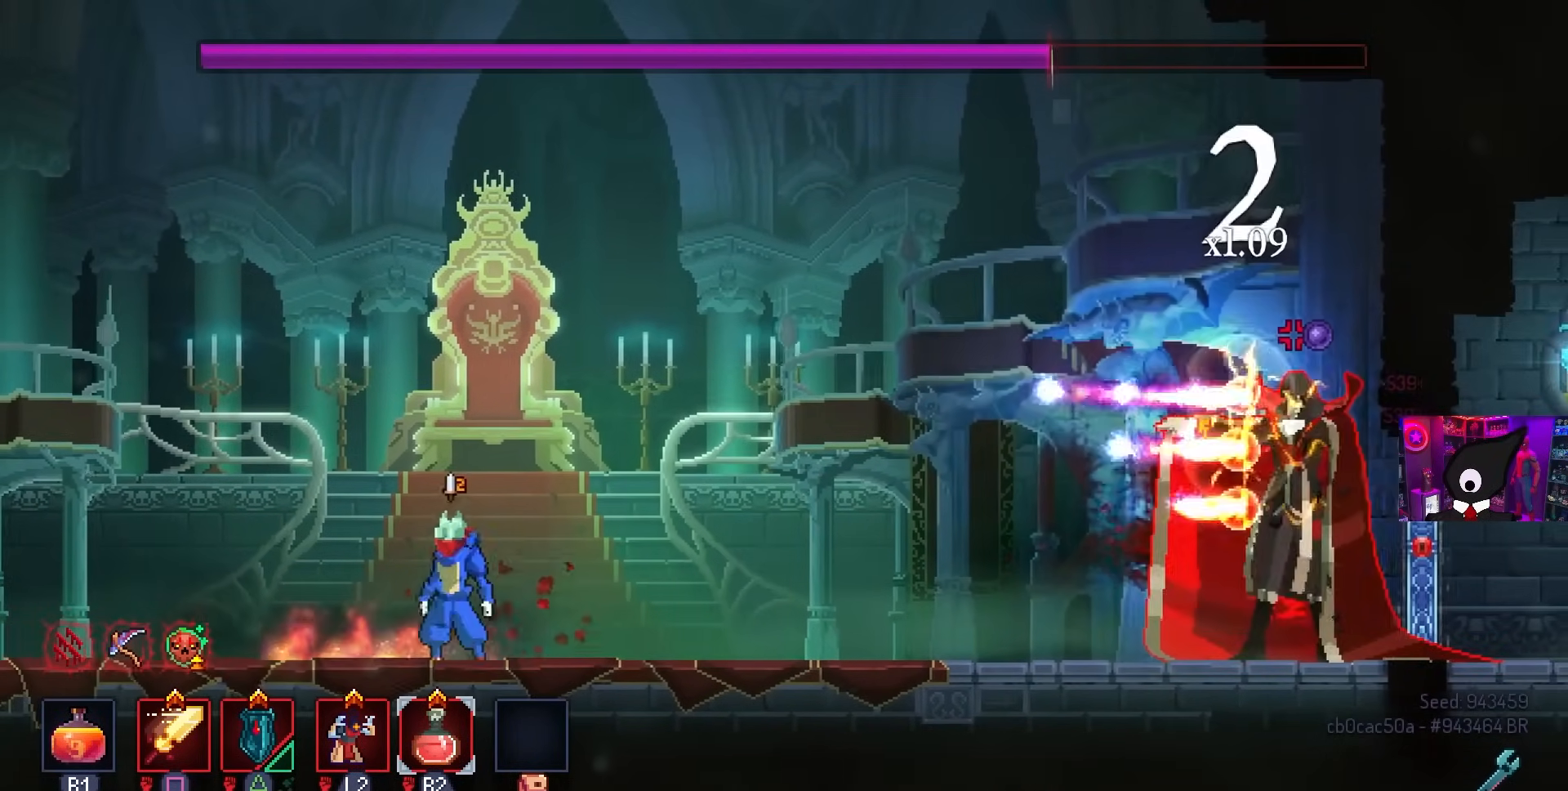
{"buttons": [], "left_stick": "center", "right_stick": "center", "events": [[117, "DPAD_RIGHT", "down"], [250, "DPAD_RIGHT", "up"]]}
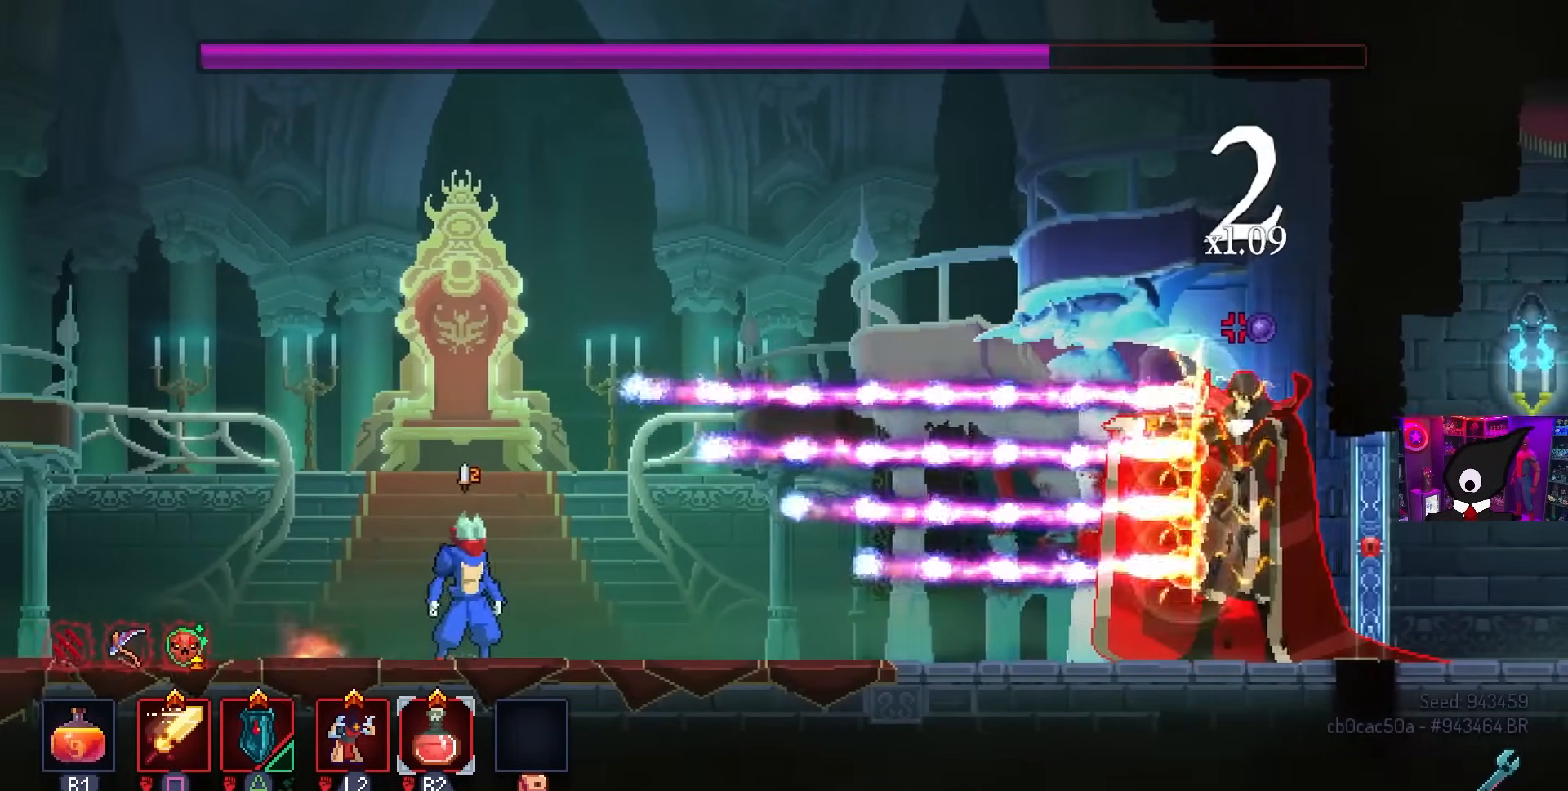
{"buttons": ["DPAD_DOWN"], "left_stick": "center", "right_stick": "center", "events": [[33, "DPAD_RIGHT", "down"], [200, "DPAD_DOWN", "down"], [250, "DPAD_RIGHT", "up"]]}
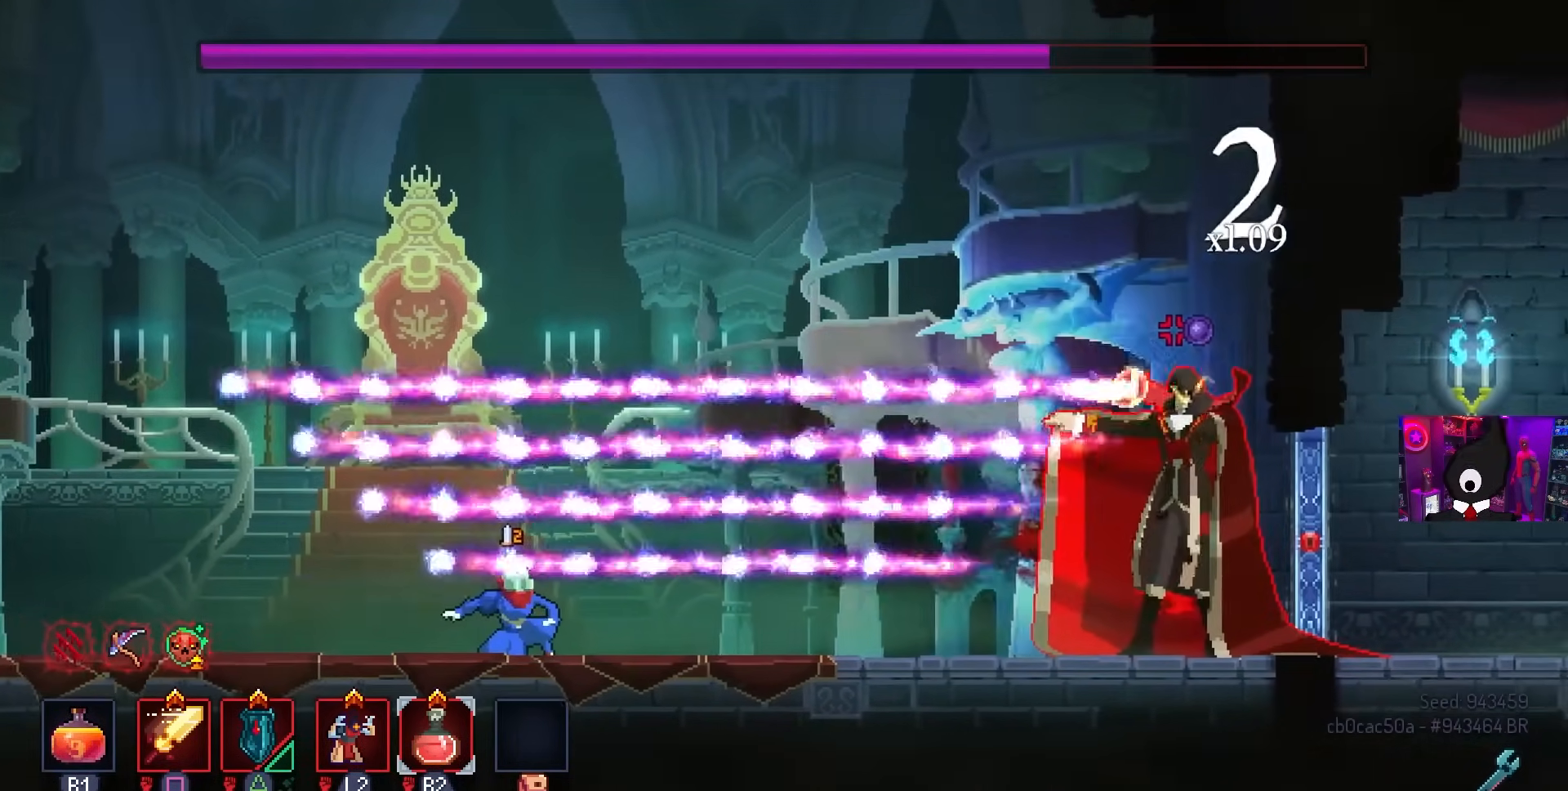
{"buttons": ["DPAD_DOWN"], "left_stick": "center", "right_stick": "center", "events": []}
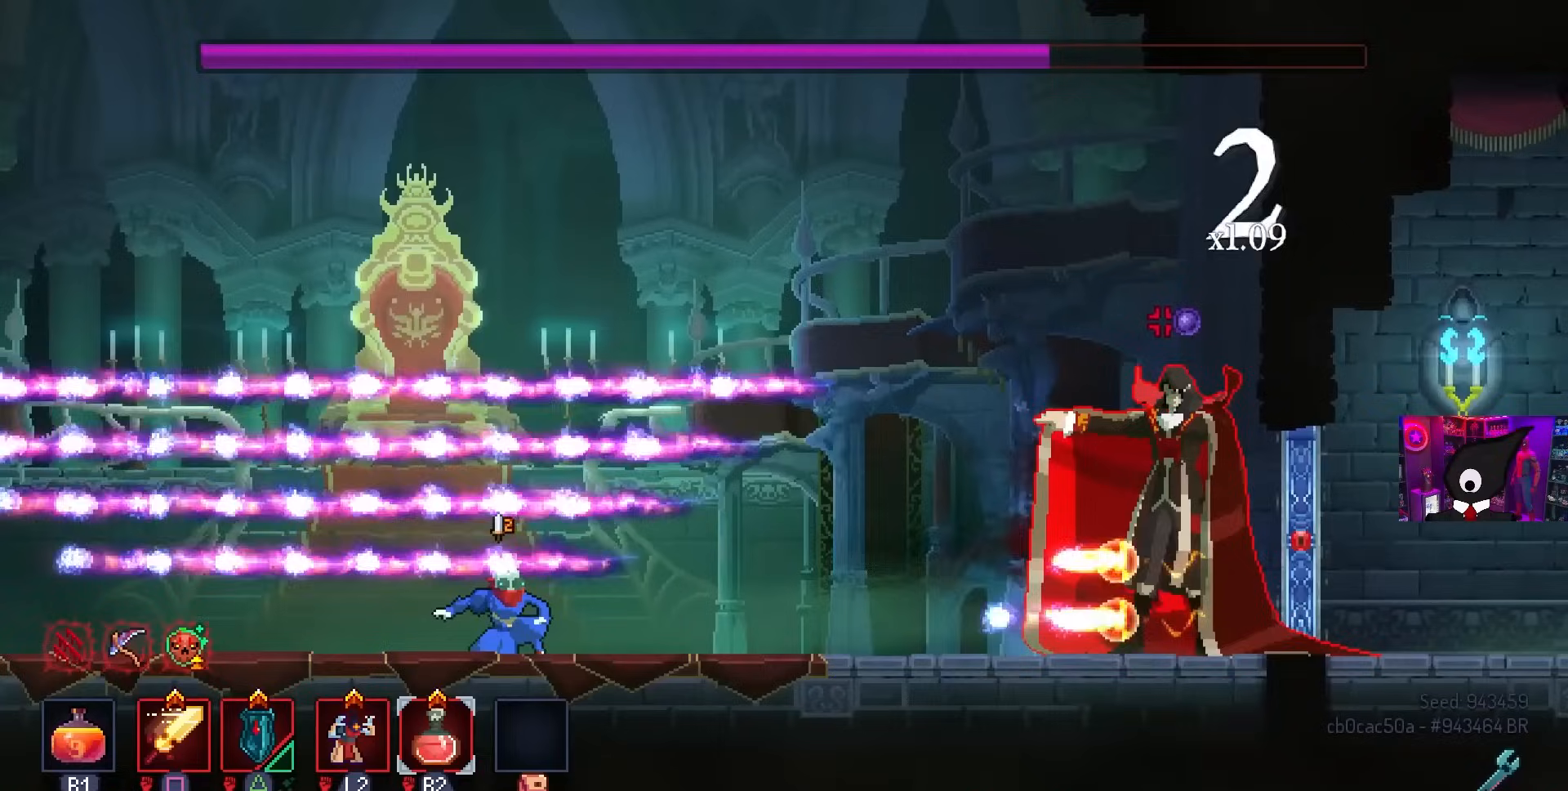
{"buttons": ["CROSS"], "left_stick": "center", "right_stick": "center", "events": [[283, "DPAD_DOWN", "up"], [433, "CROSS", "down"]]}
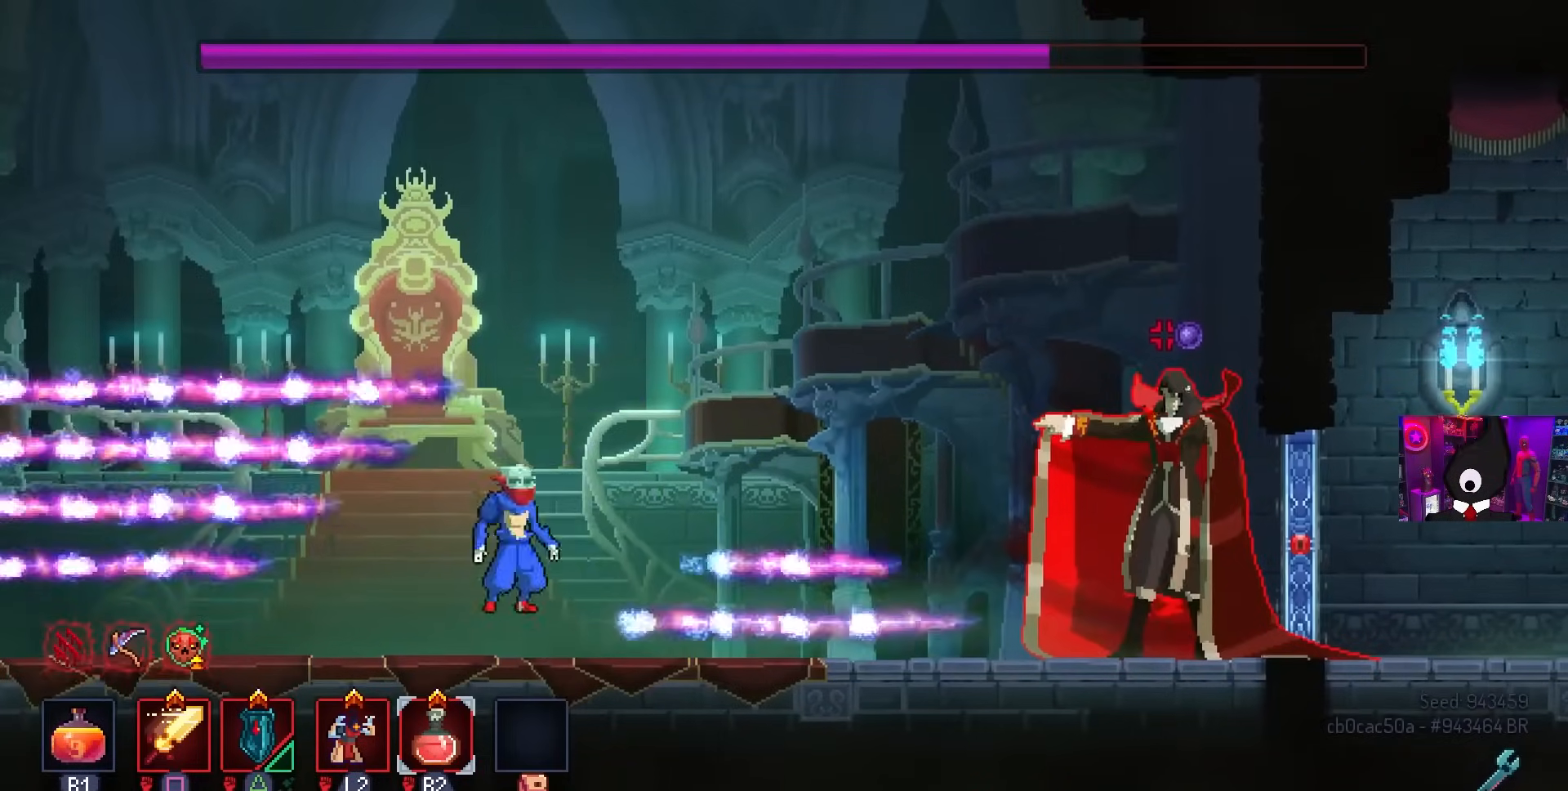
{"buttons": ["DPAD_RIGHT"], "left_stick": "center", "right_stick": "center", "events": [[33, "DPAD_RIGHT", "down"], [67, "CROSS", "up"], [150, "CROSS", "down"], [250, "CROSS", "up"]]}
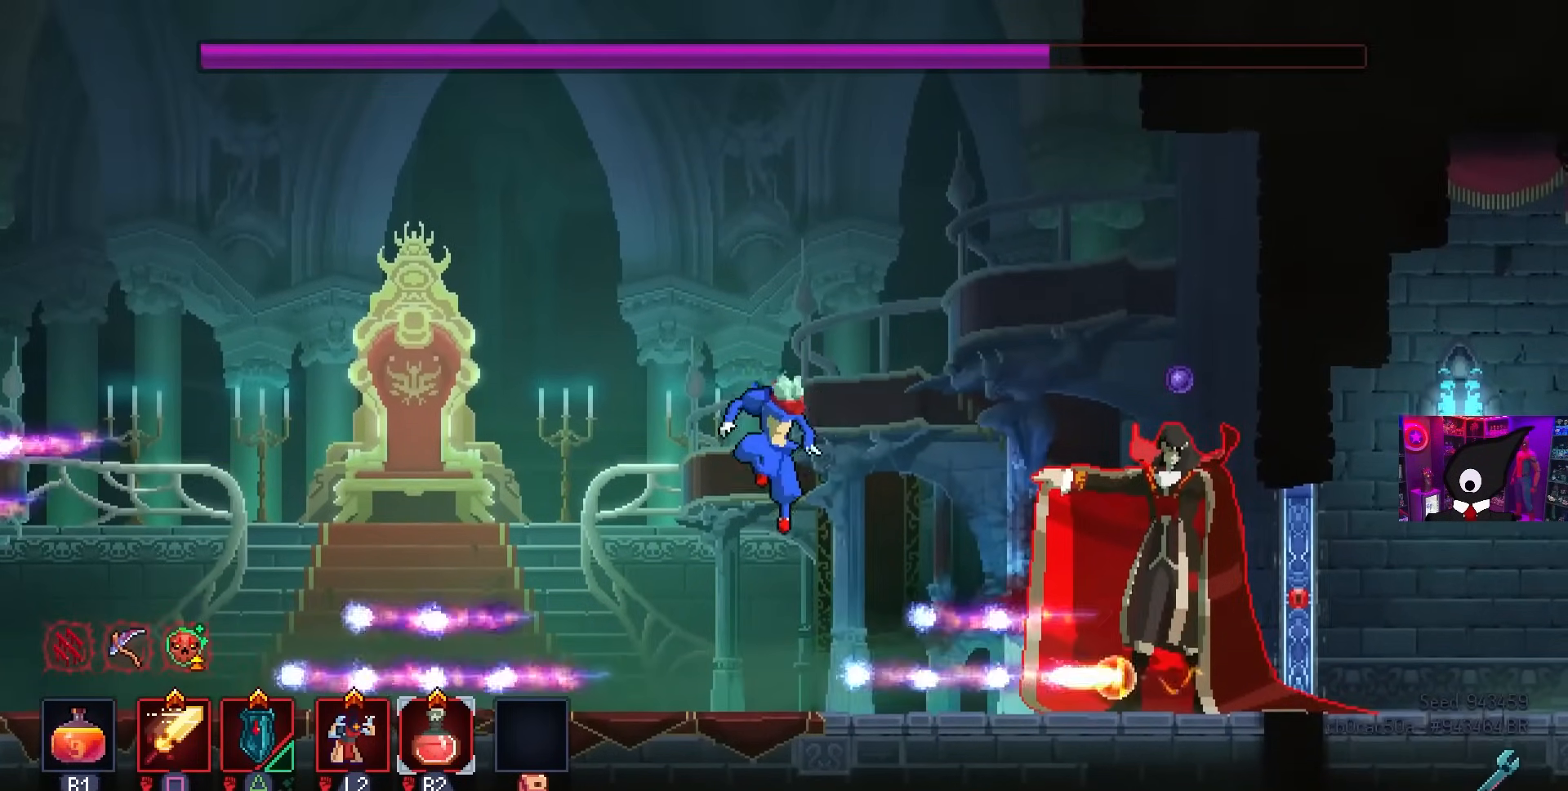
{"buttons": ["DPAD_RIGHT"], "left_stick": "center", "right_stick": "center", "events": [[117, "CIRCLE", "down"], [167, "R2", "down"], [317, "CIRCLE", "up"], [350, "R2", "up"]]}
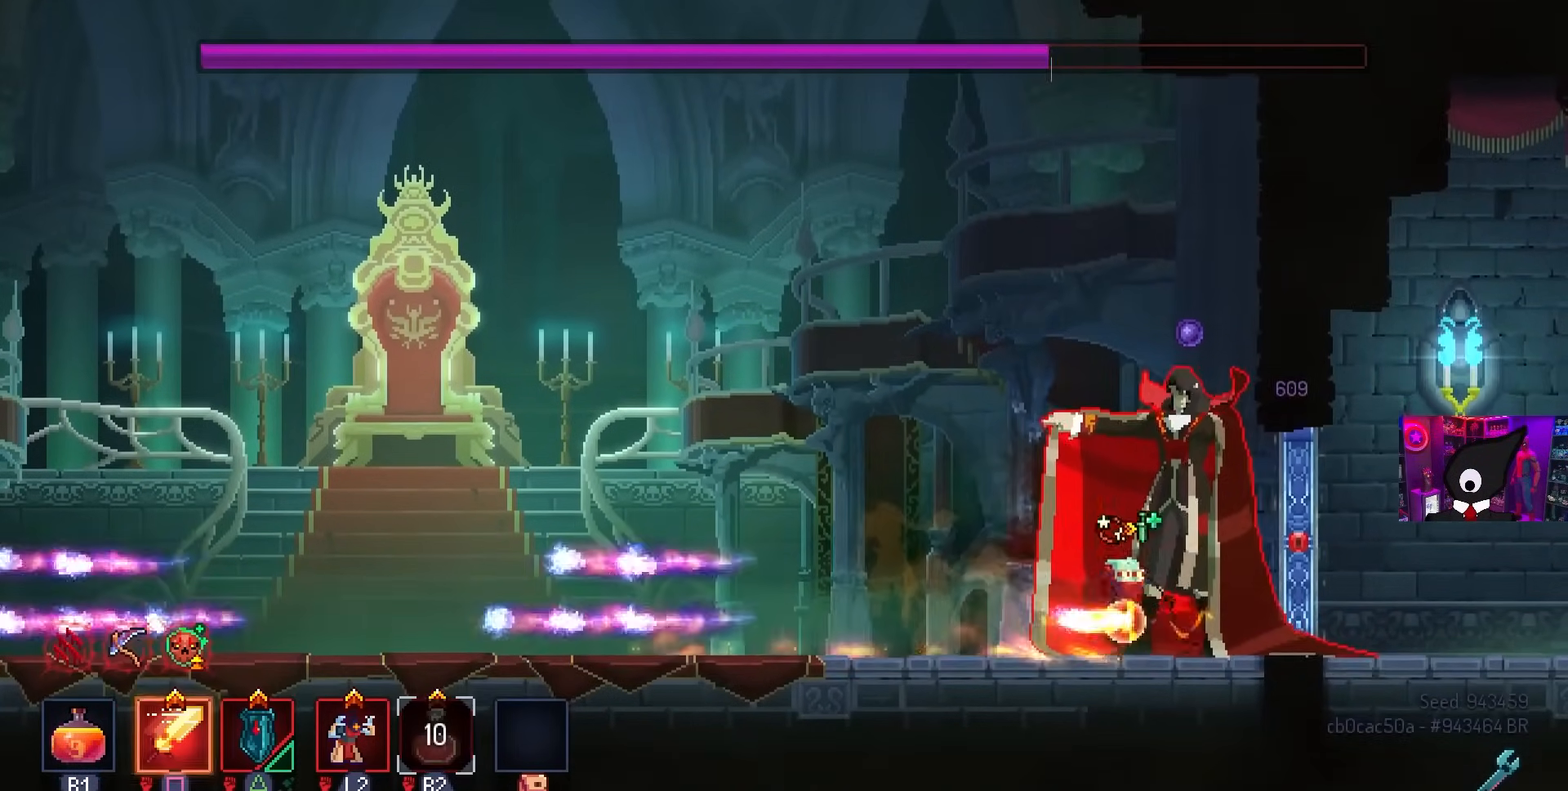
{"buttons": ["SQUARE"], "left_stick": "center", "right_stick": "center", "events": [[100, "SQUARE", "down"], [117, "DPAD_RIGHT", "up"], [150, "DPAD_LEFT", "down"], [300, "DPAD_LEFT", "up"]]}
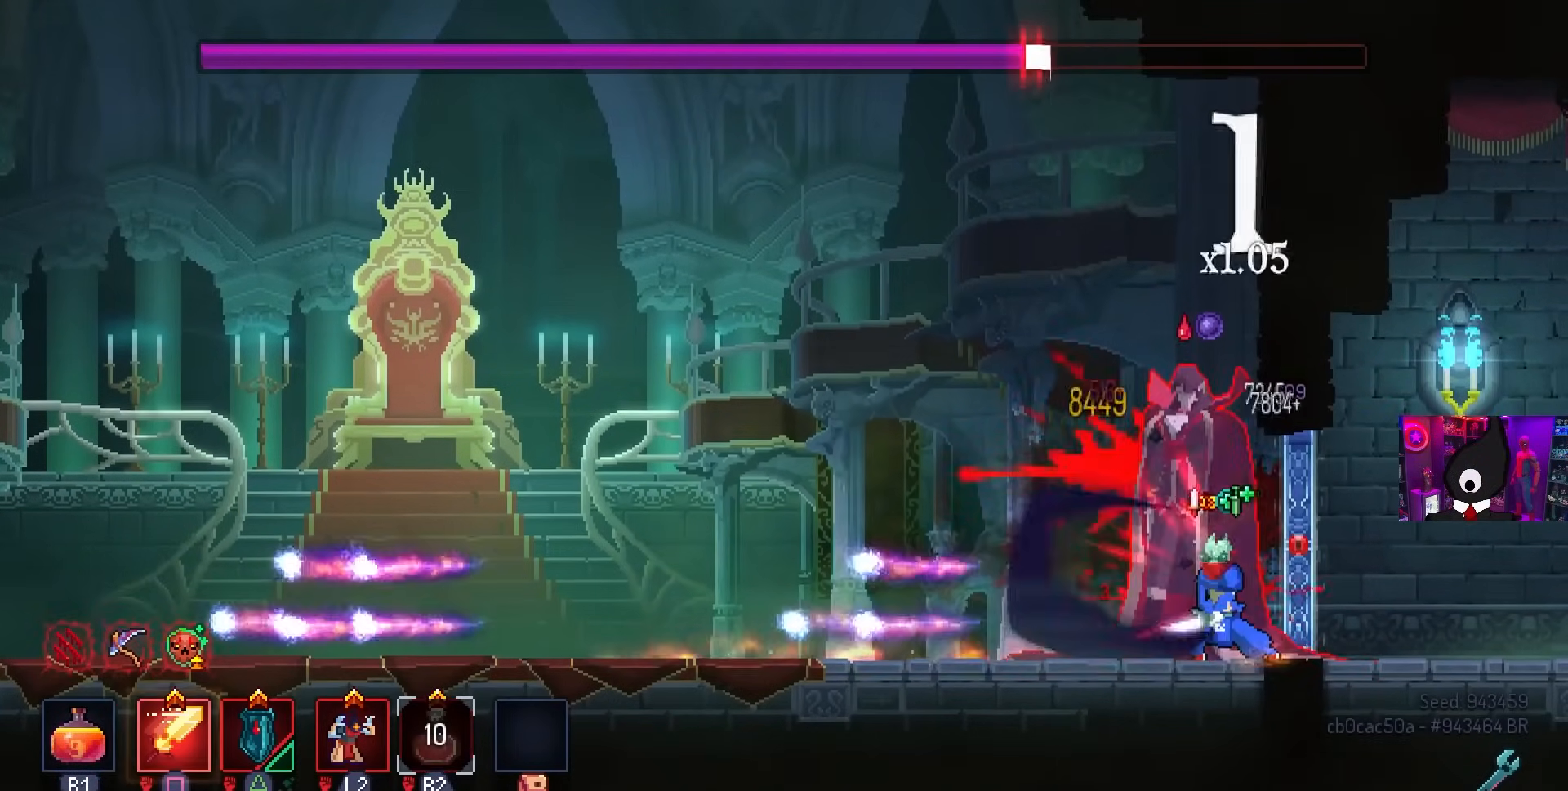
{"buttons": ["SQUARE"], "left_stick": "center", "right_stick": "center", "events": []}
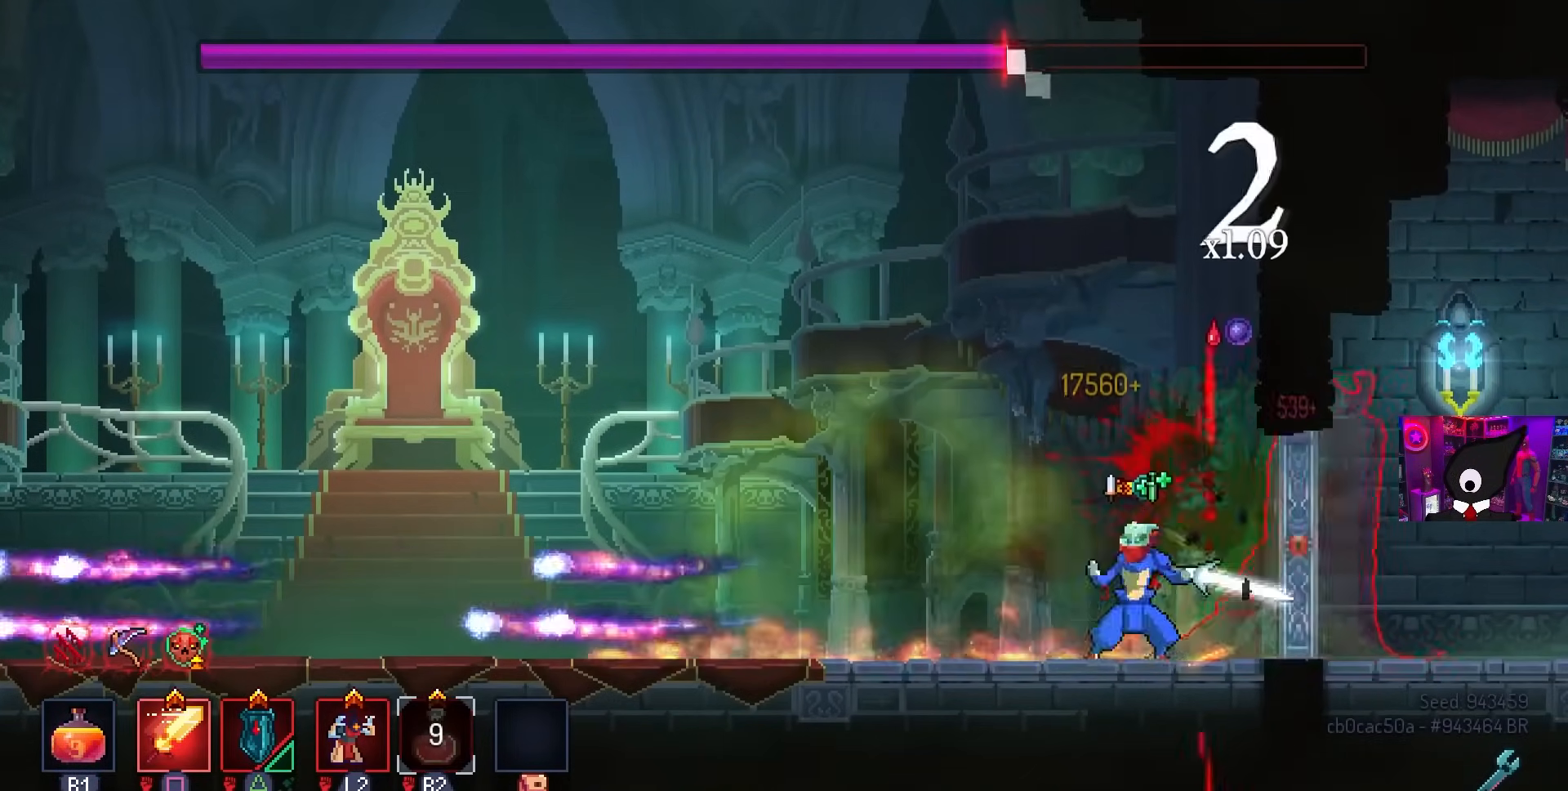
{"buttons": ["CIRCLE", "DPAD_LEFT"], "left_stick": "center", "right_stick": "center", "events": [[200, "SQUARE", "up"], [233, "DPAD_LEFT", "down"], [450, "CIRCLE", "down"]]}